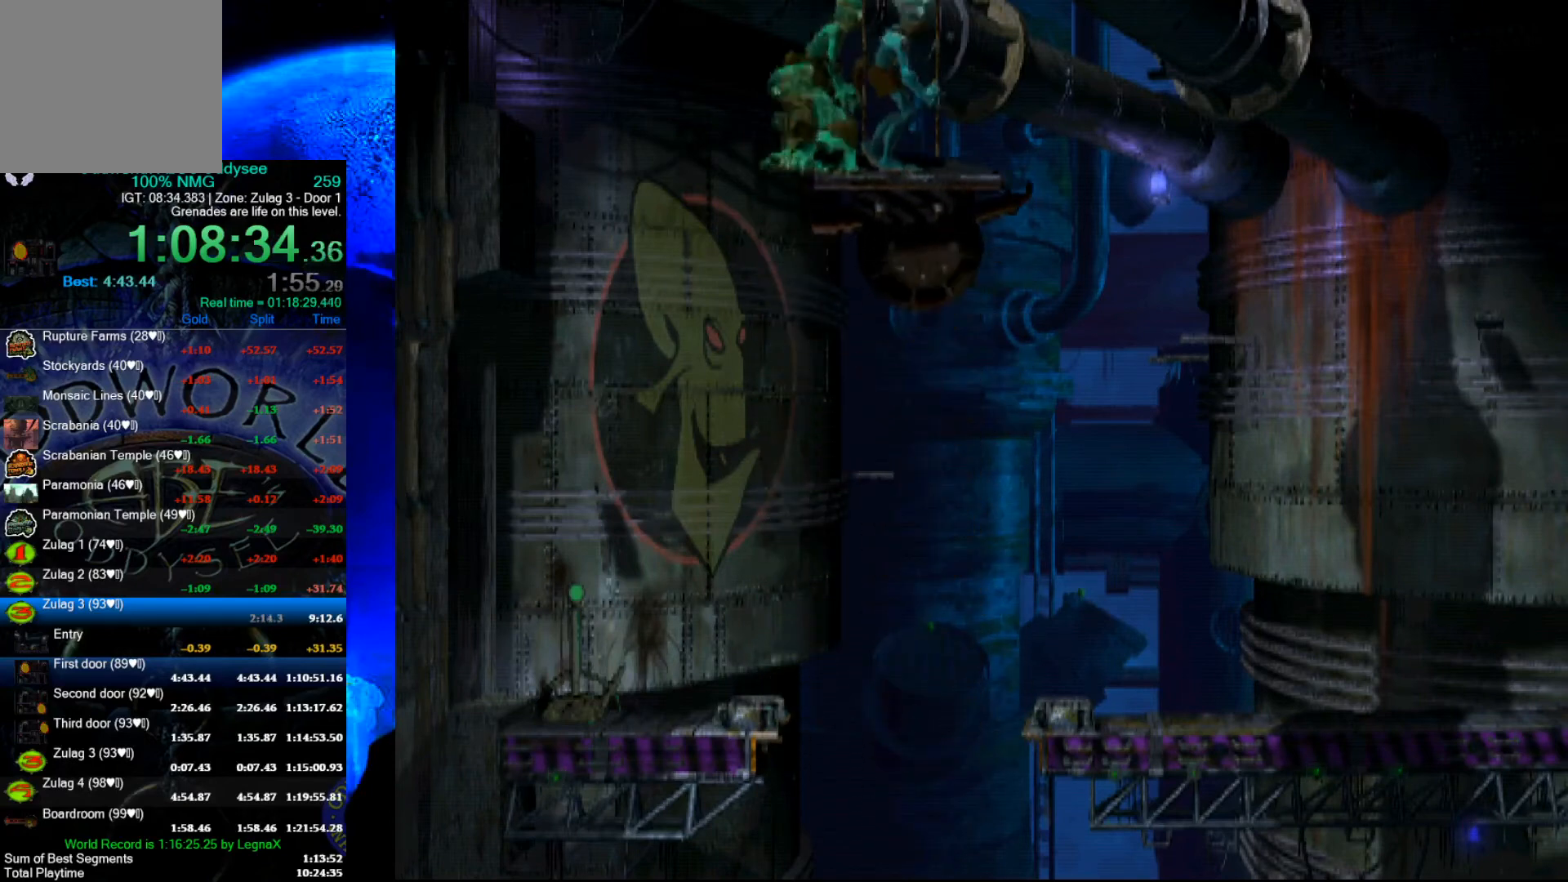
Gameplay with a controller (Xbox layout); each line is a JSON object with the inputs held at the frame after it. "events" lists button and stick changes between this image and that frame as [ms after this image, input, new state], when the widget could be followed in between. Not read: right_stick.
{"buttons": [], "left_stick": "up", "events": []}
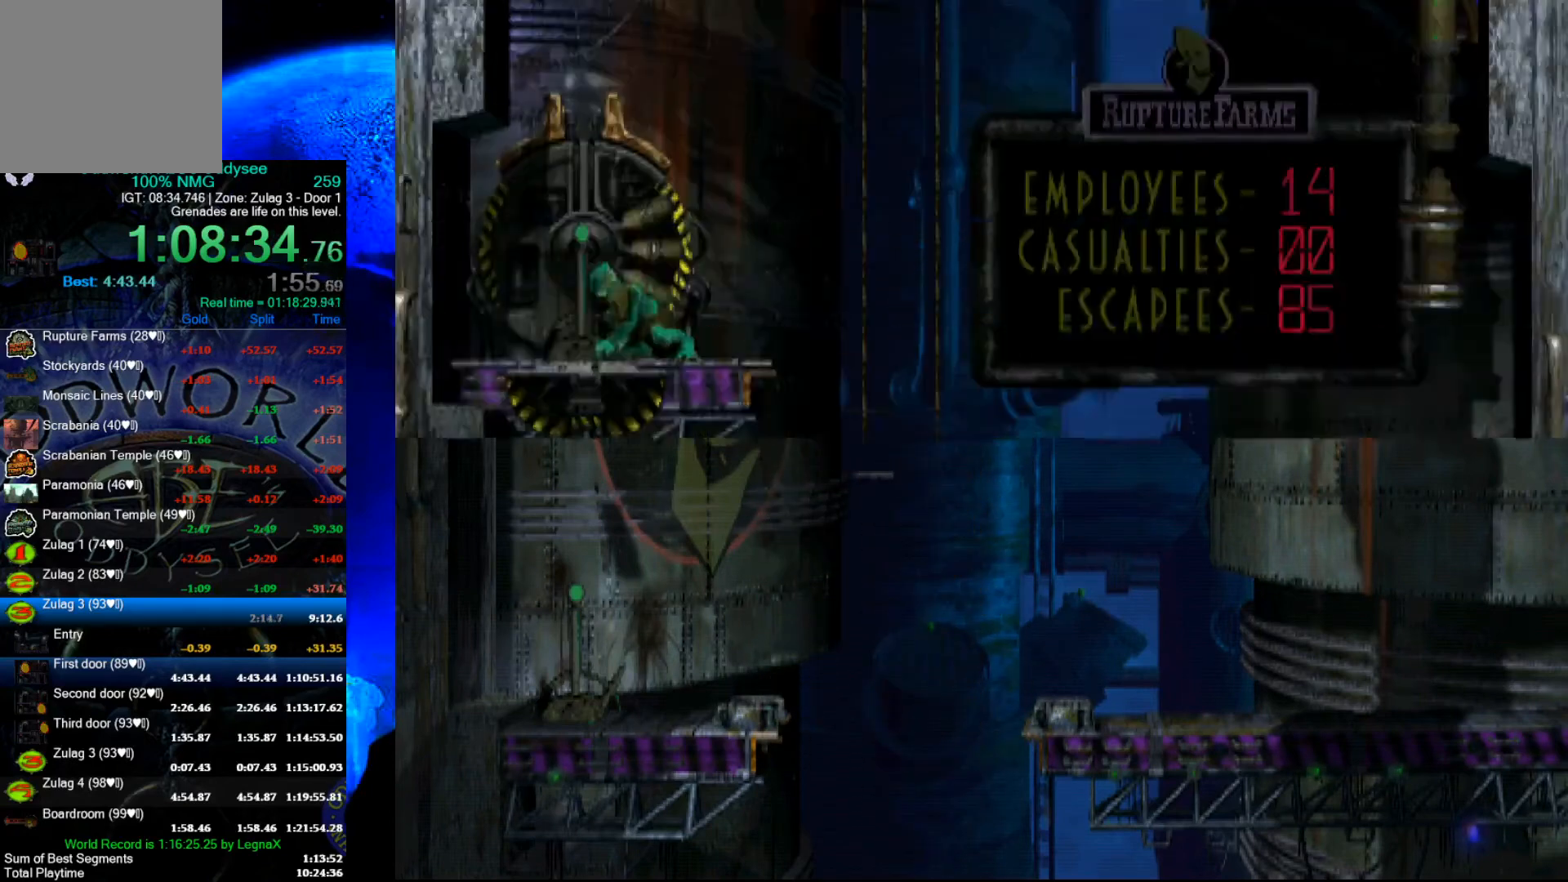
{"buttons": [], "left_stick": "up", "events": []}
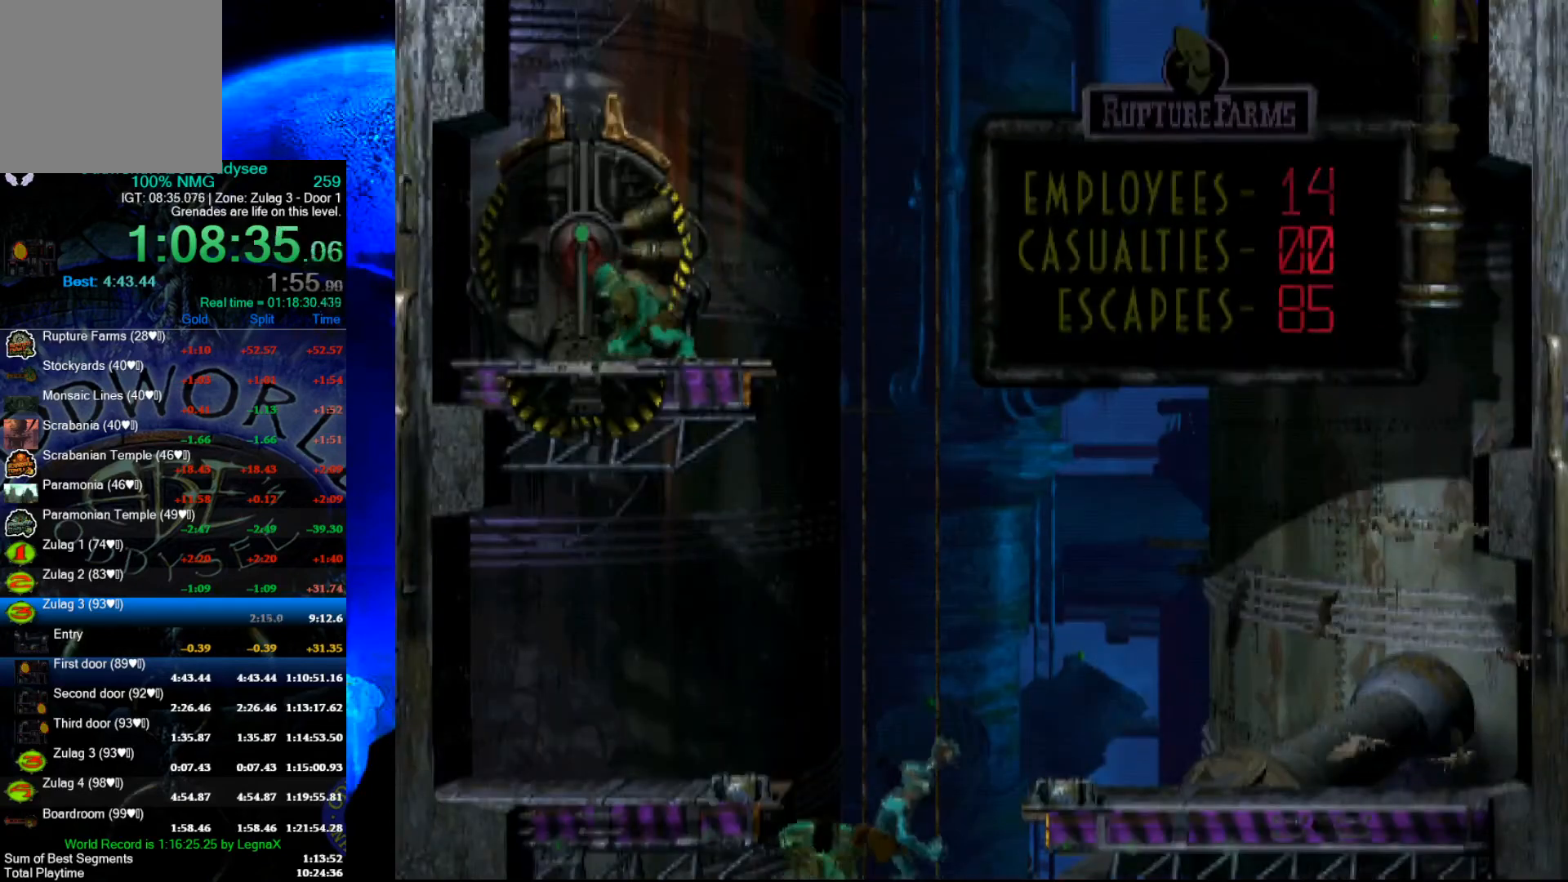
{"buttons": [], "left_stick": "up", "events": []}
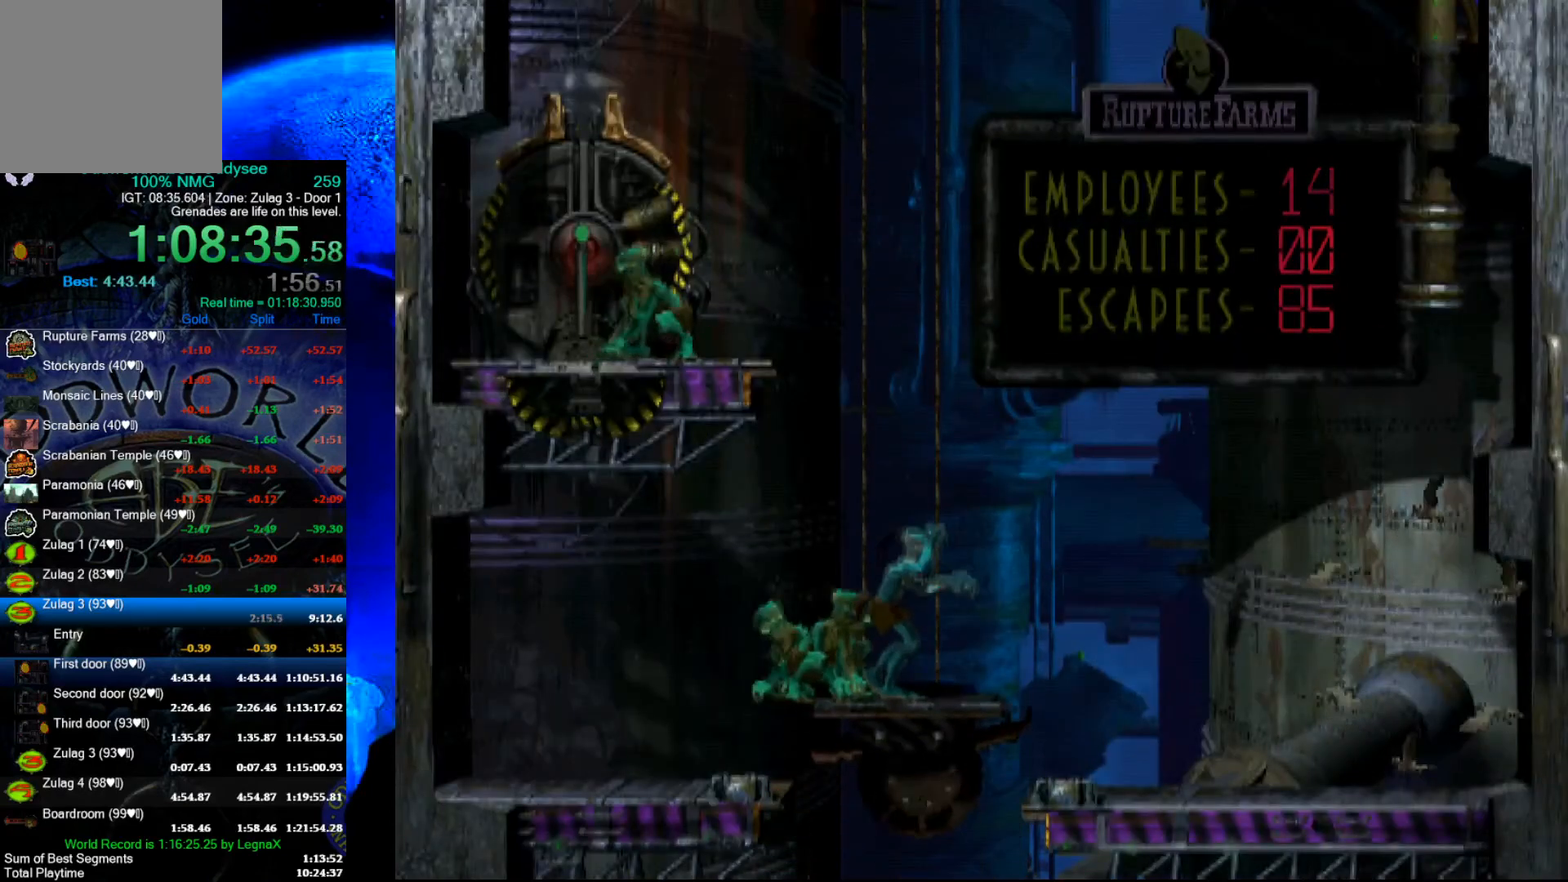
{"buttons": [], "left_stick": "center", "events": [[400, "left_stick", "center"]]}
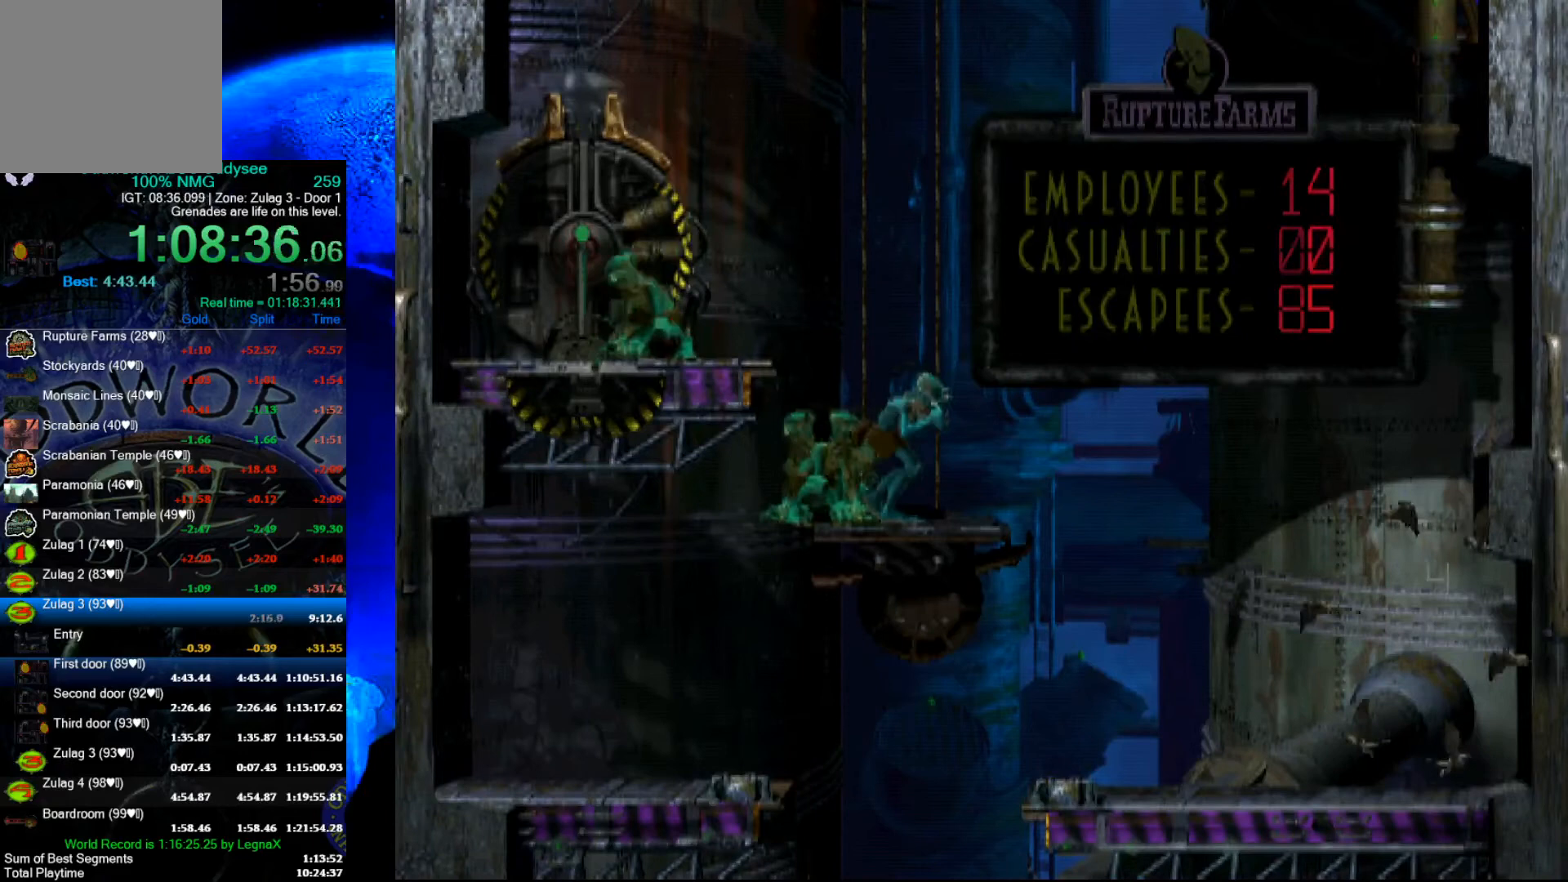
{"buttons": [], "left_stick": "center", "events": [[267, "left_stick", "up"], [367, "left_stick", "center"]]}
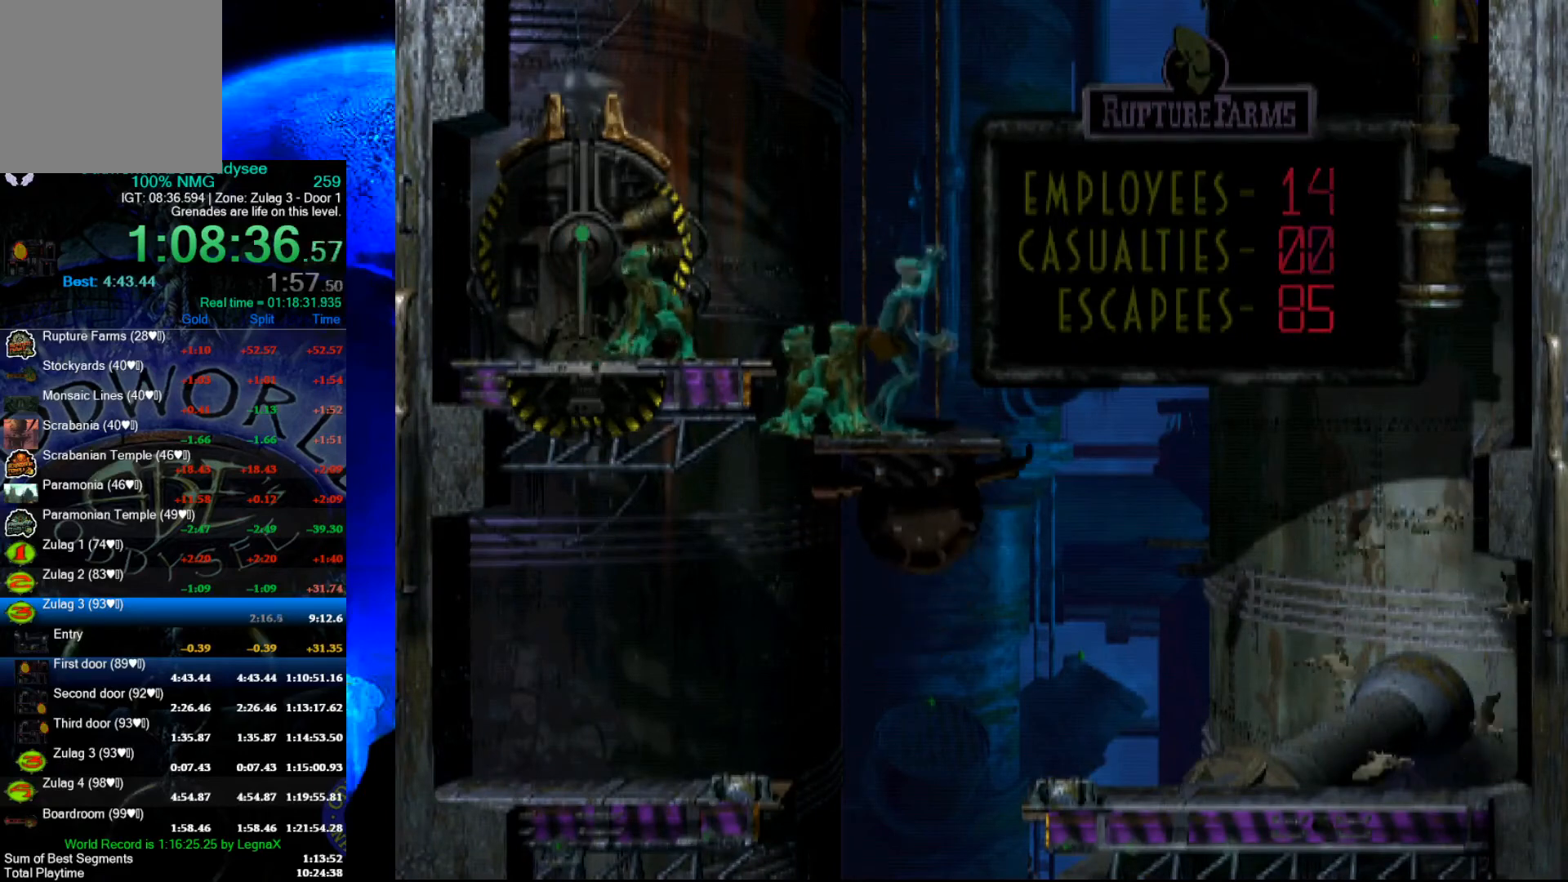
{"buttons": ["R1"], "left_stick": "left", "events": [[133, "R1", "down"], [133, "left_stick", "left"]]}
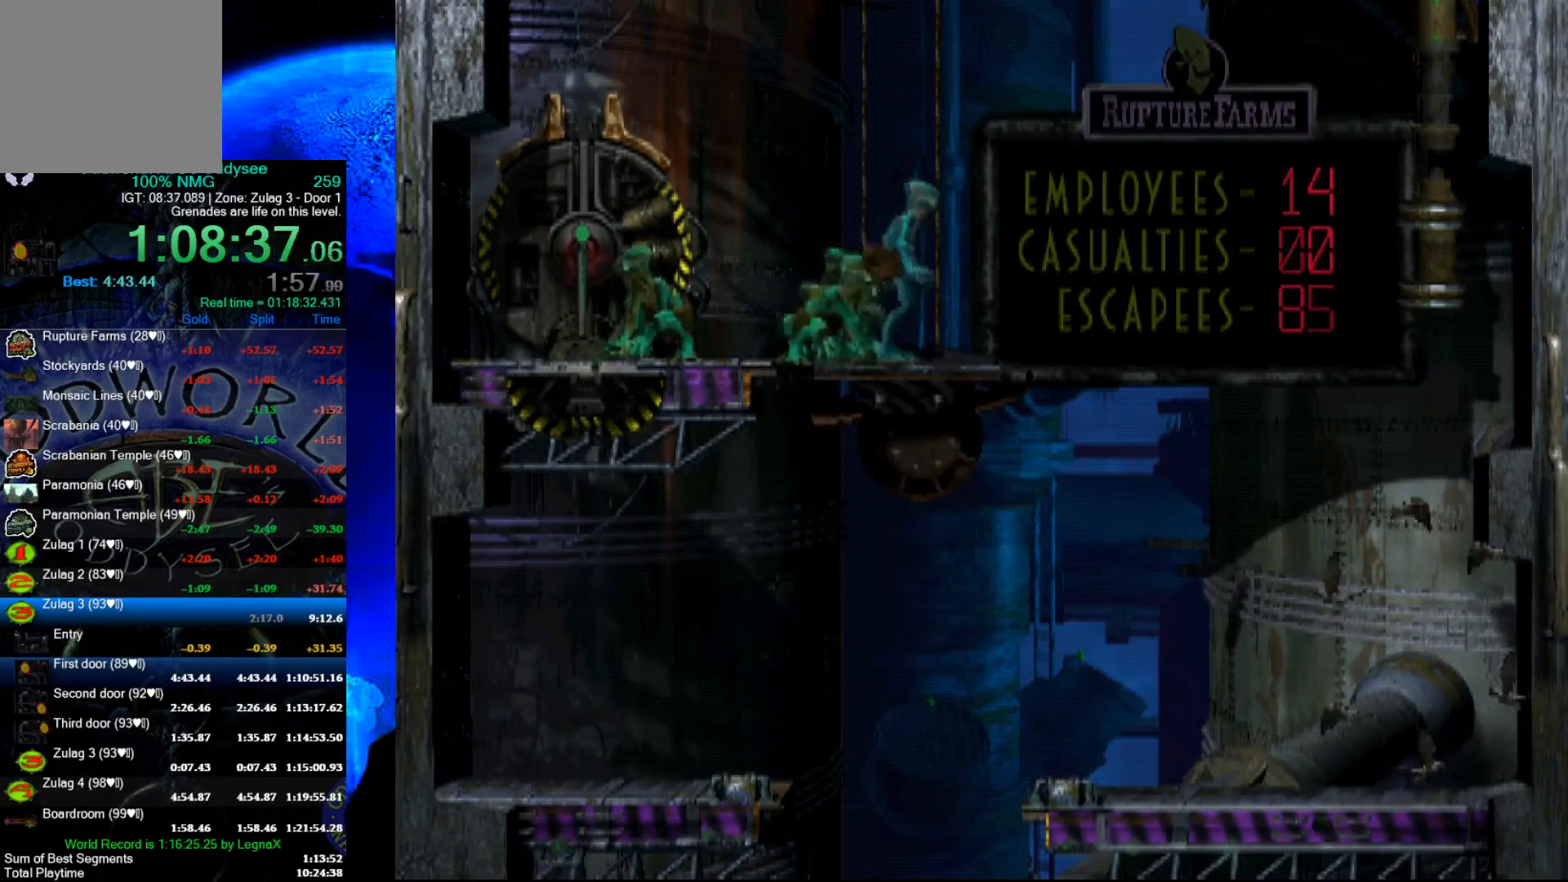
{"buttons": [], "left_stick": "center", "events": [[267, "R1", "up"], [467, "left_stick", "center"]]}
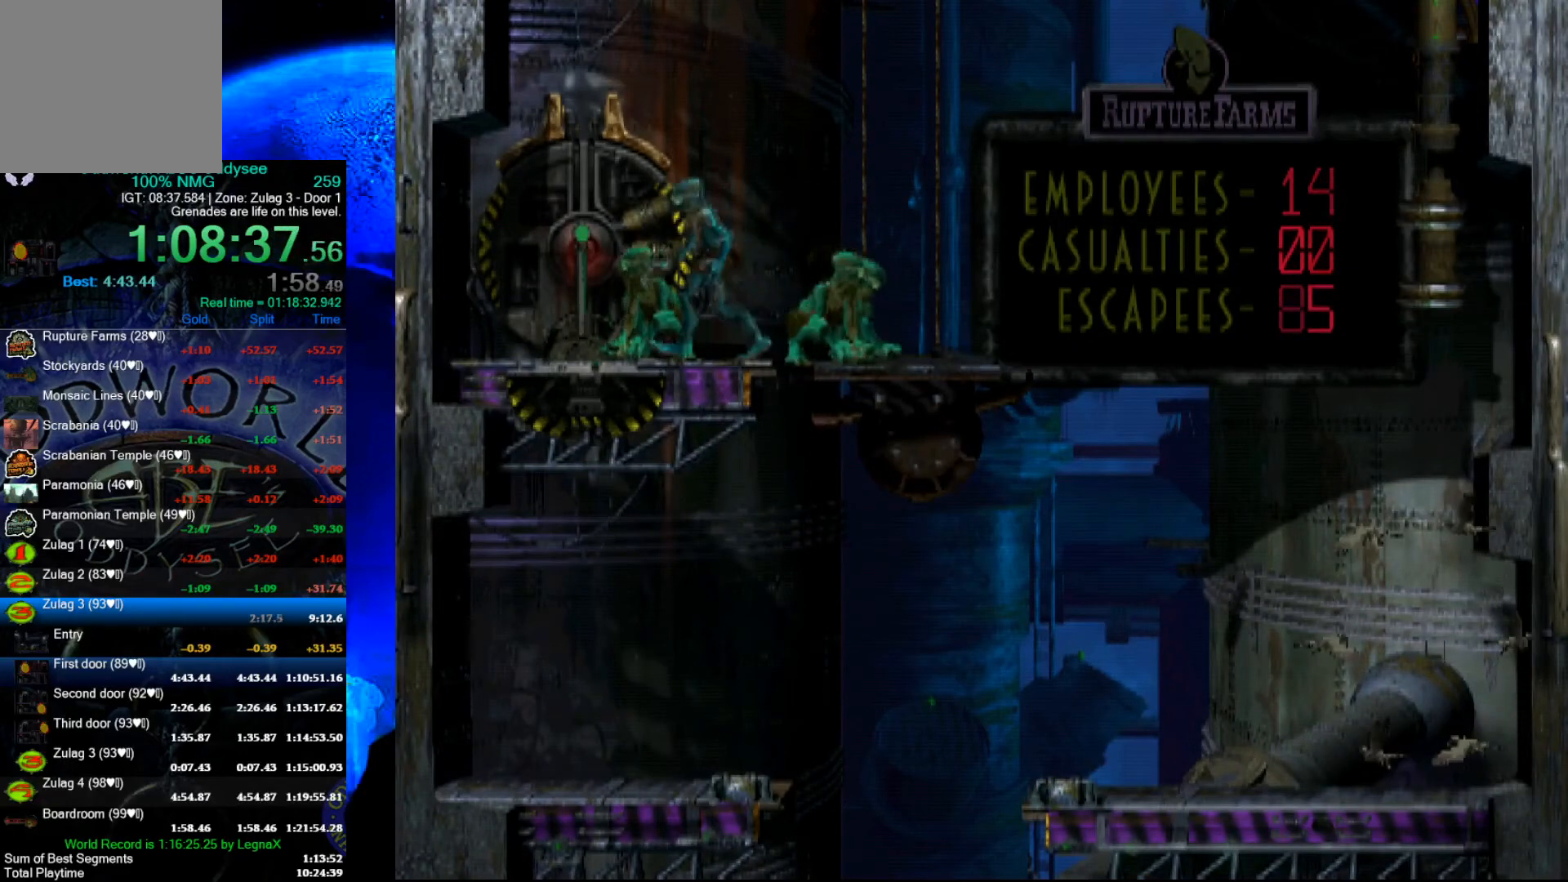
{"buttons": ["Y", "L1"], "left_stick": "center", "events": [[133, "L1", "down"], [300, "Y", "down"]]}
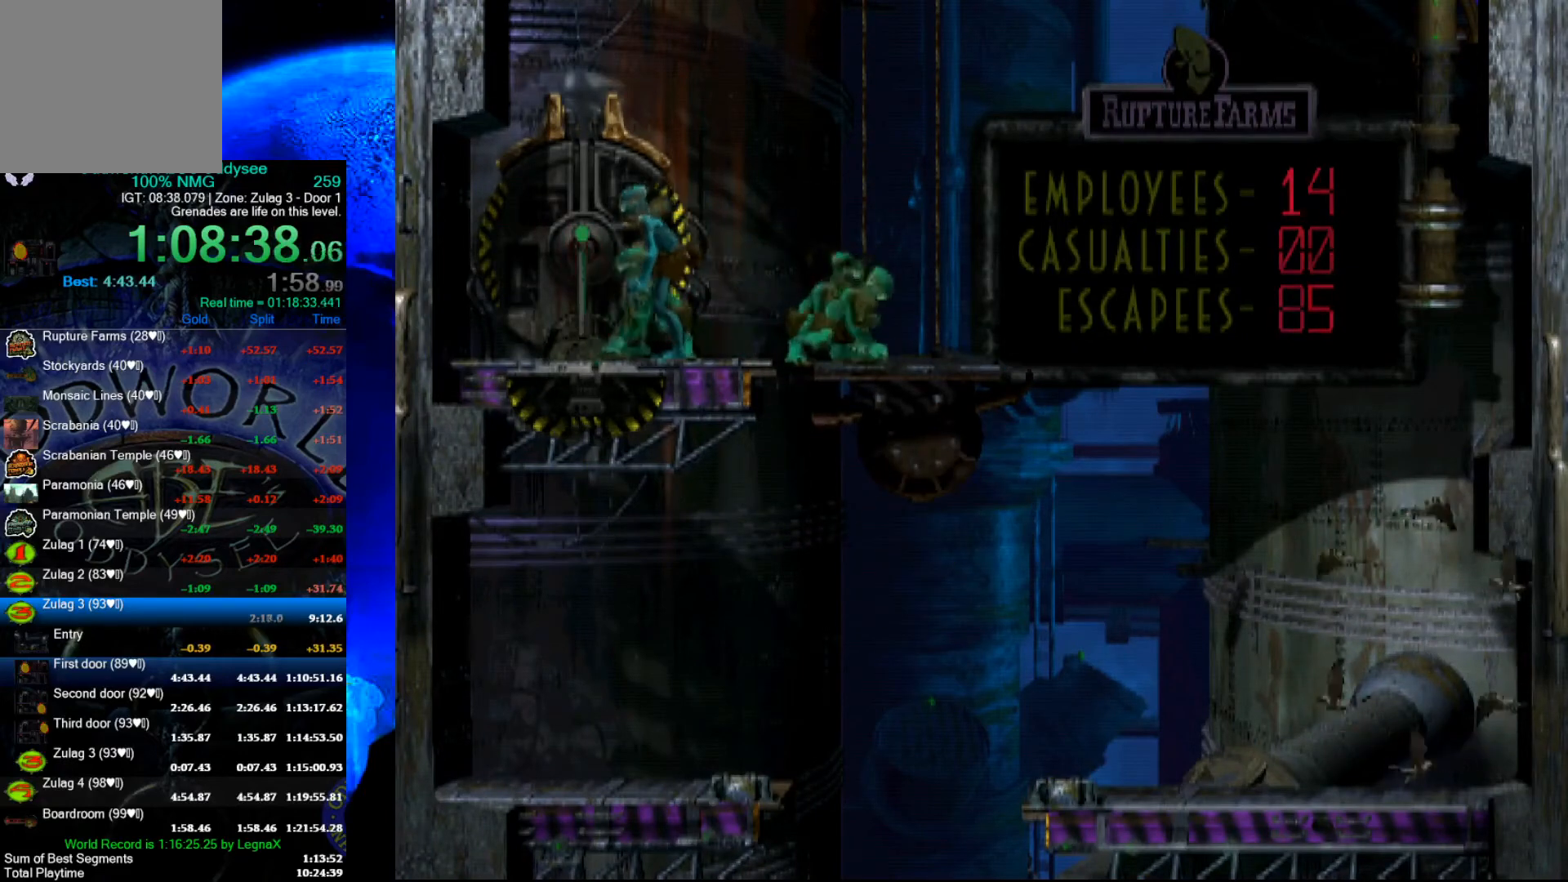
{"buttons": ["X"], "left_stick": "center", "events": [[67, "L1", "up"], [100, "Y", "up"], [400, "X", "down"]]}
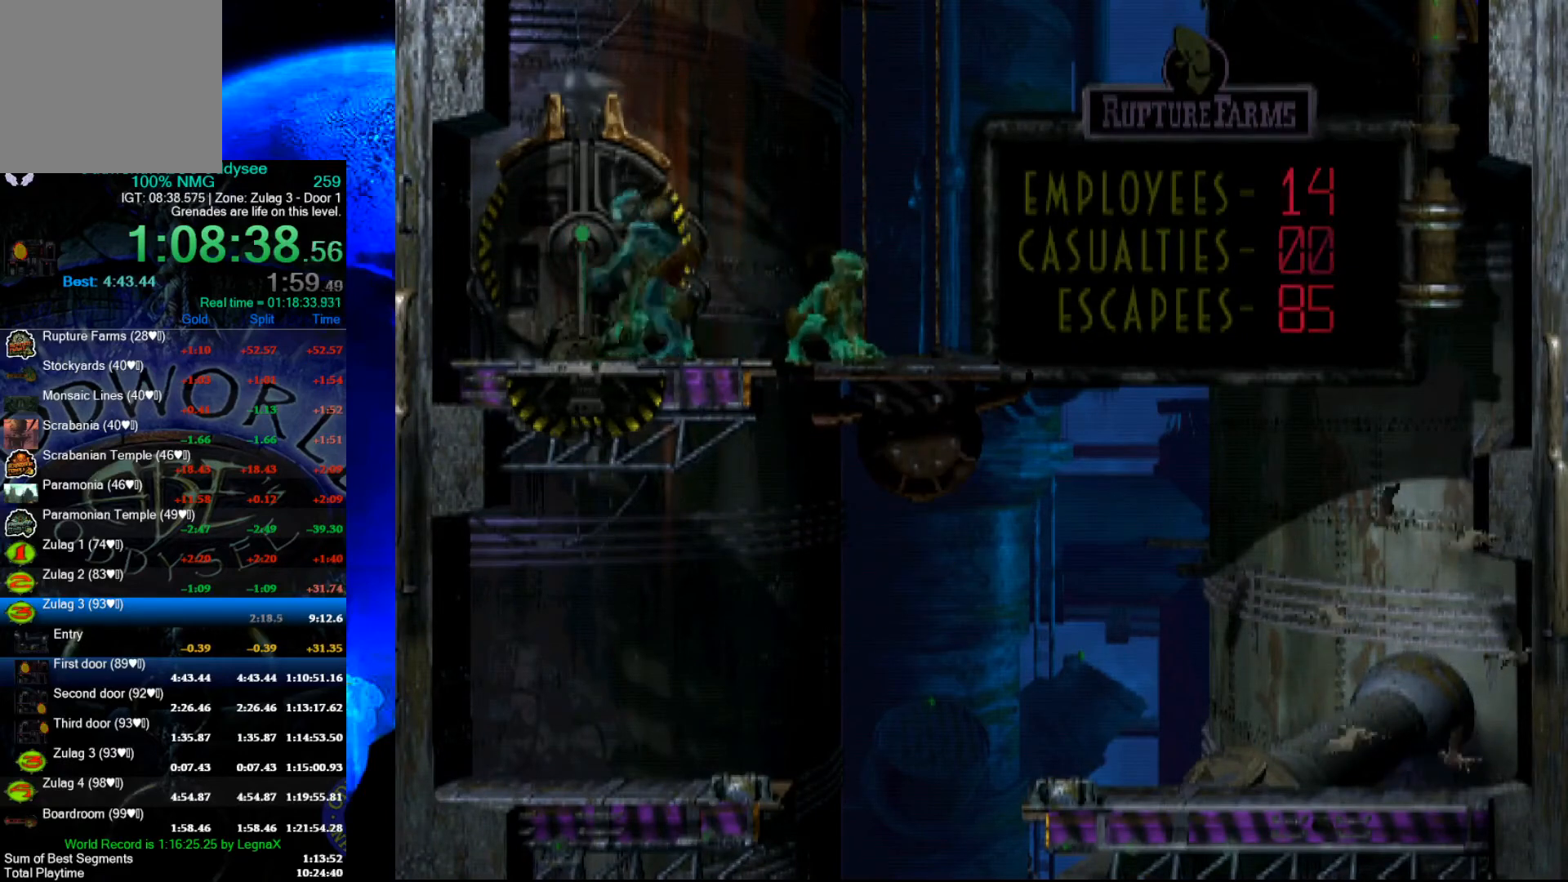
{"buttons": ["L1"], "left_stick": "center", "events": [[67, "X", "up"], [267, "L1", "down"]]}
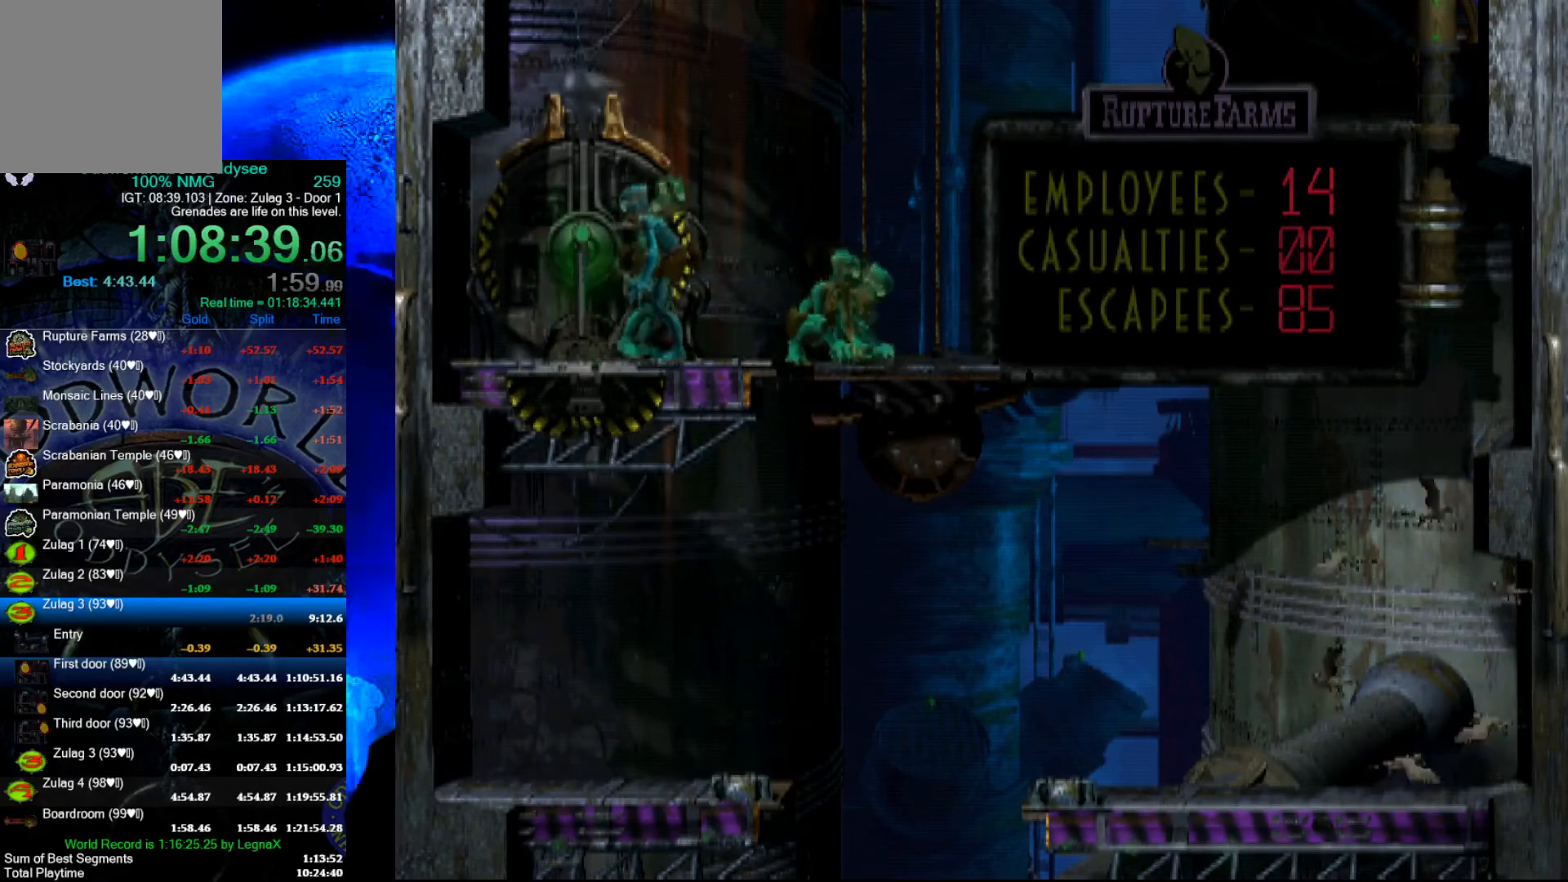
{"buttons": [], "left_stick": "center", "events": [[67, "X", "down"], [433, "L1", "up"], [433, "X", "up"]]}
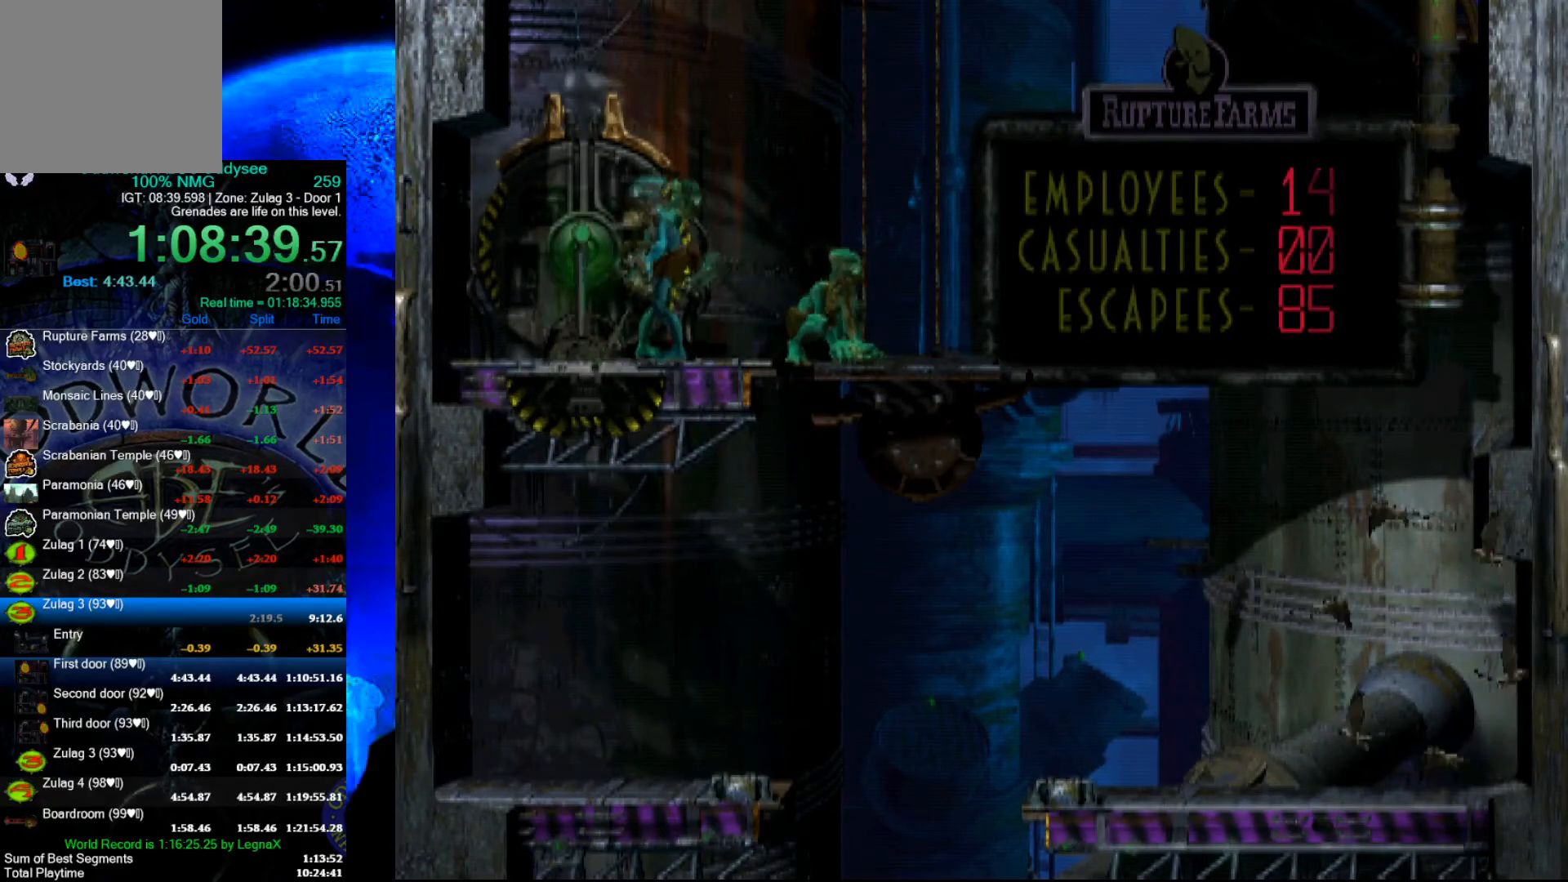
{"buttons": [], "left_stick": "right", "events": [[100, "R1", "down"], [100, "left_stick", "right"], [467, "R1", "up"]]}
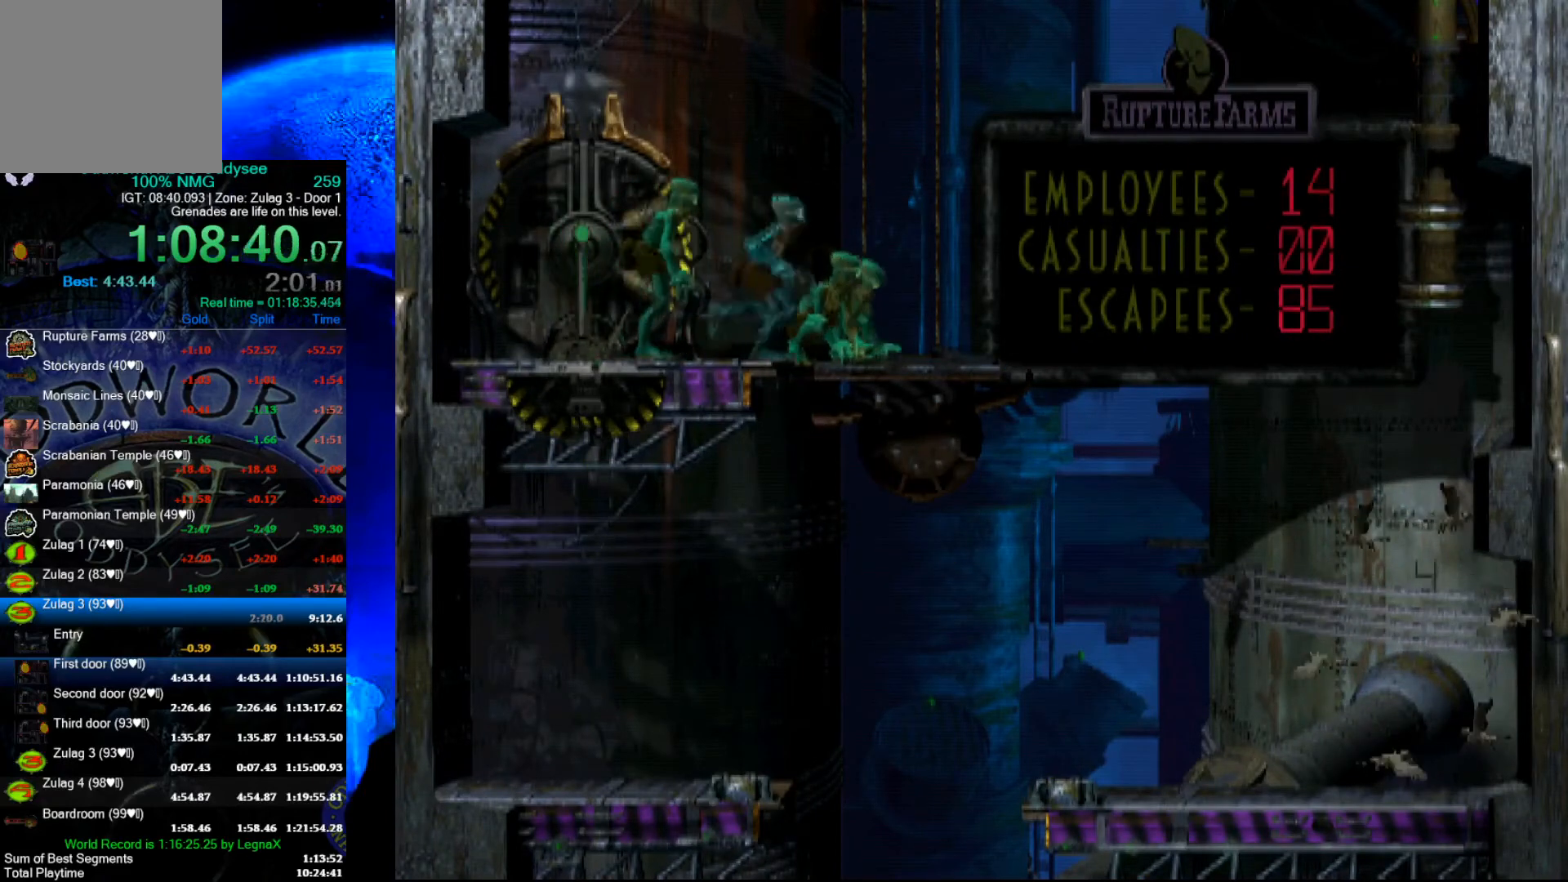
{"buttons": [], "left_stick": "center", "events": [[200, "left_stick", "center"]]}
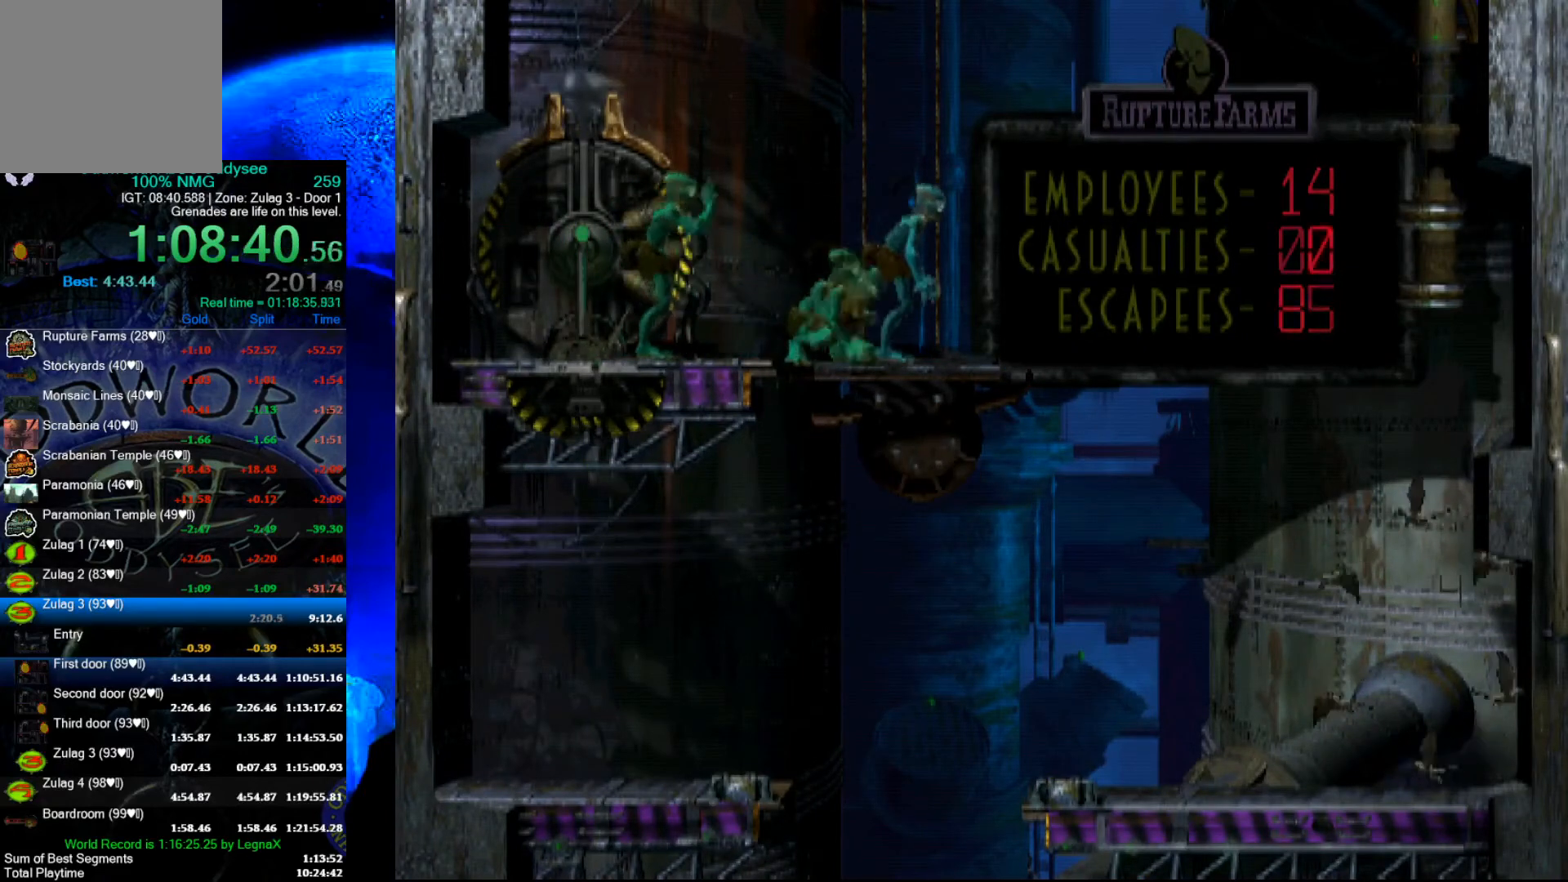
{"buttons": [], "left_stick": "center", "events": []}
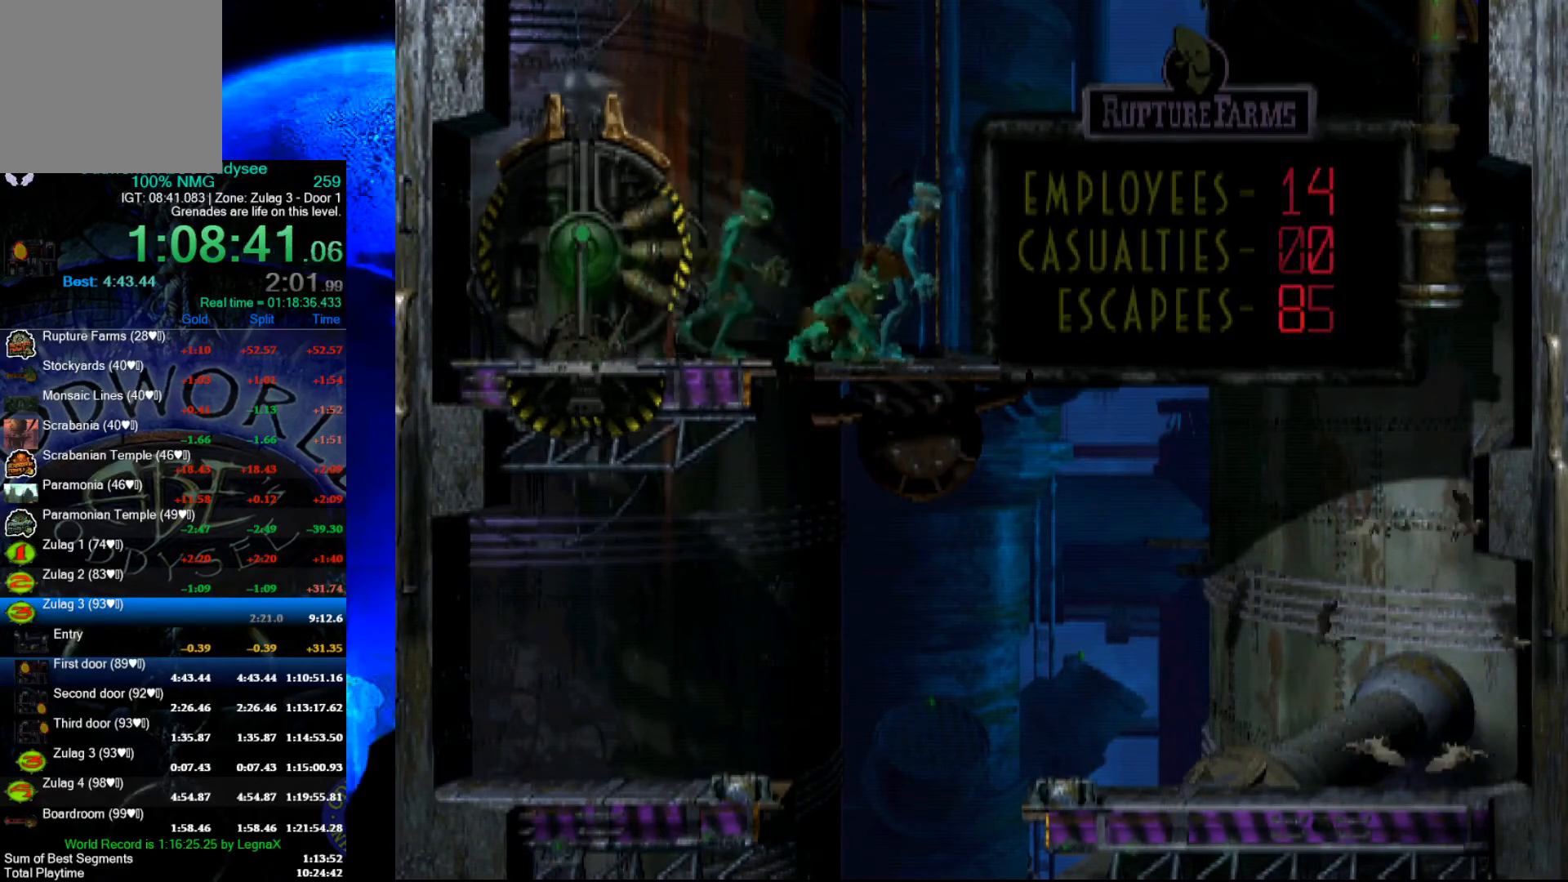
{"buttons": [], "left_stick": "down", "events": [[300, "left_stick", "down"]]}
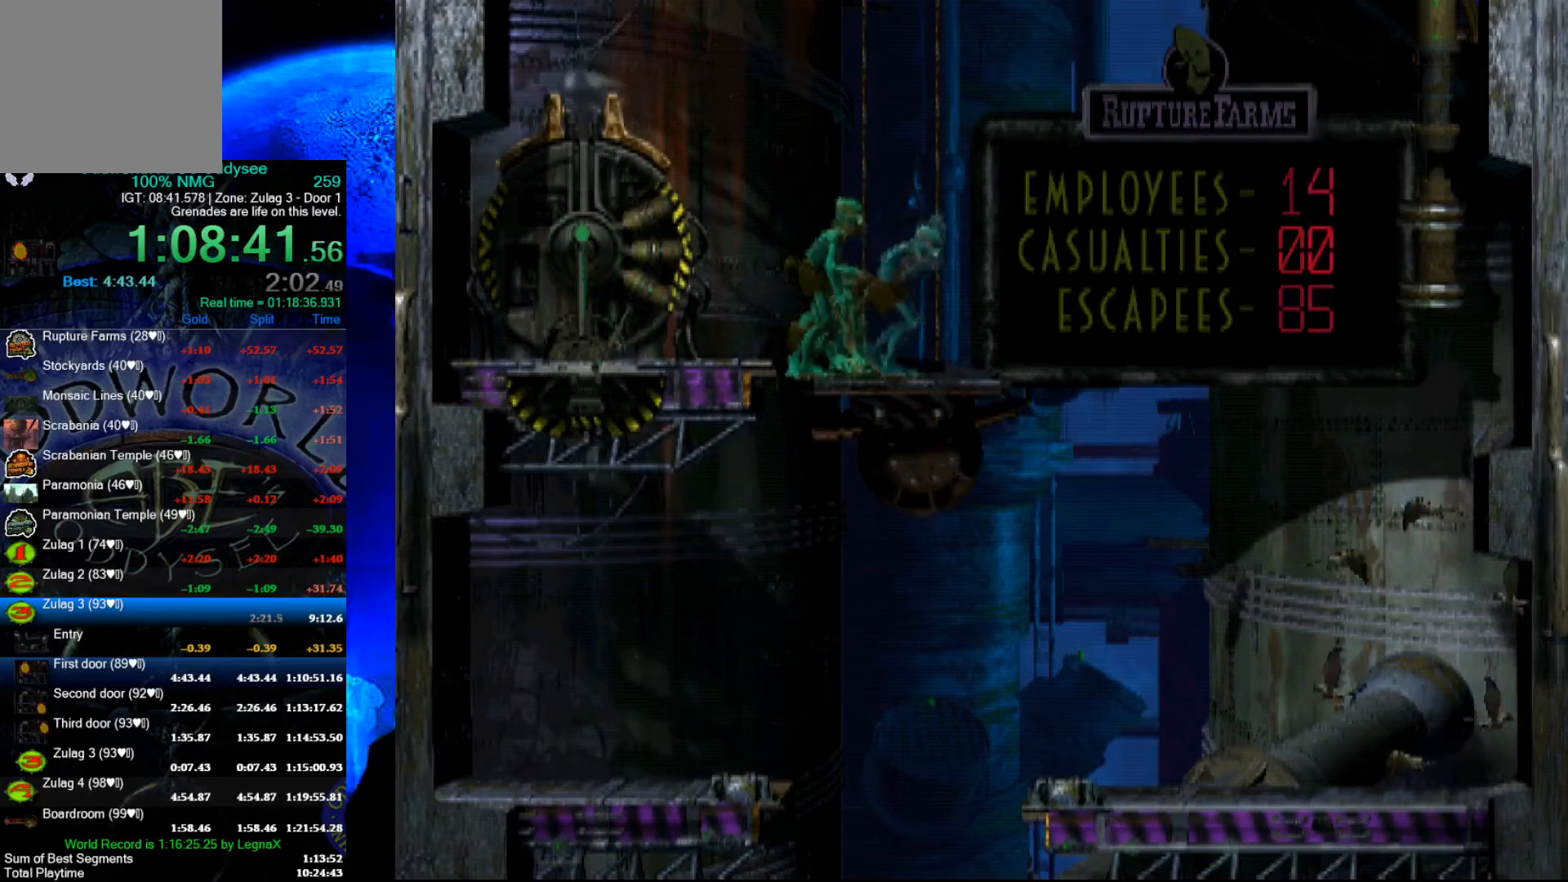
{"buttons": [], "left_stick": "down", "events": []}
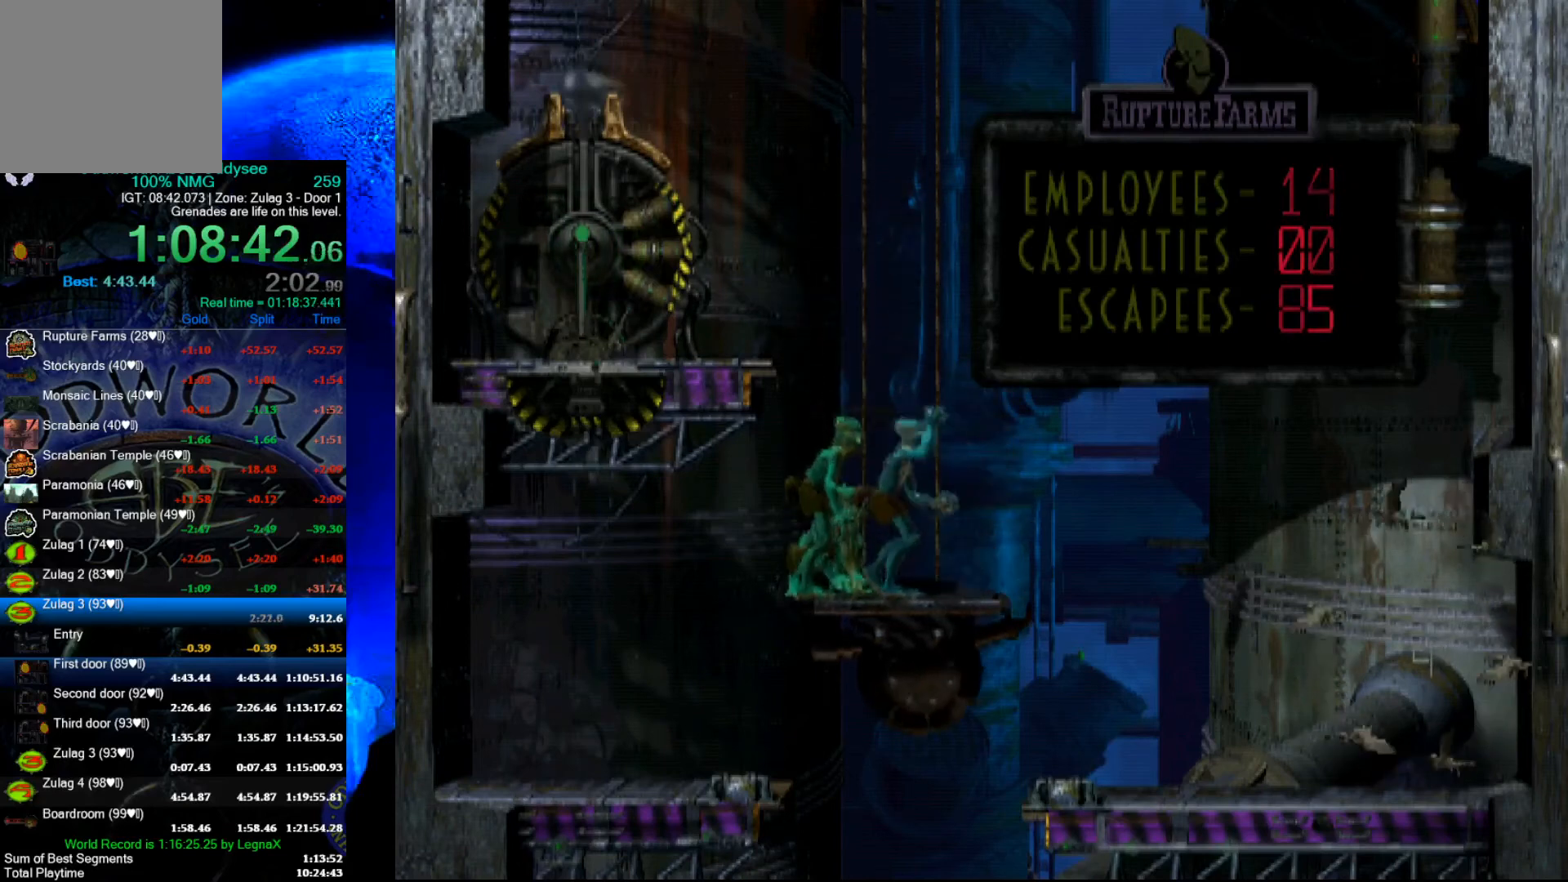
{"buttons": ["L1", "R1"], "left_stick": "center", "events": [[200, "left_stick", "center"], [467, "L1", "down"], [467, "R1", "down"]]}
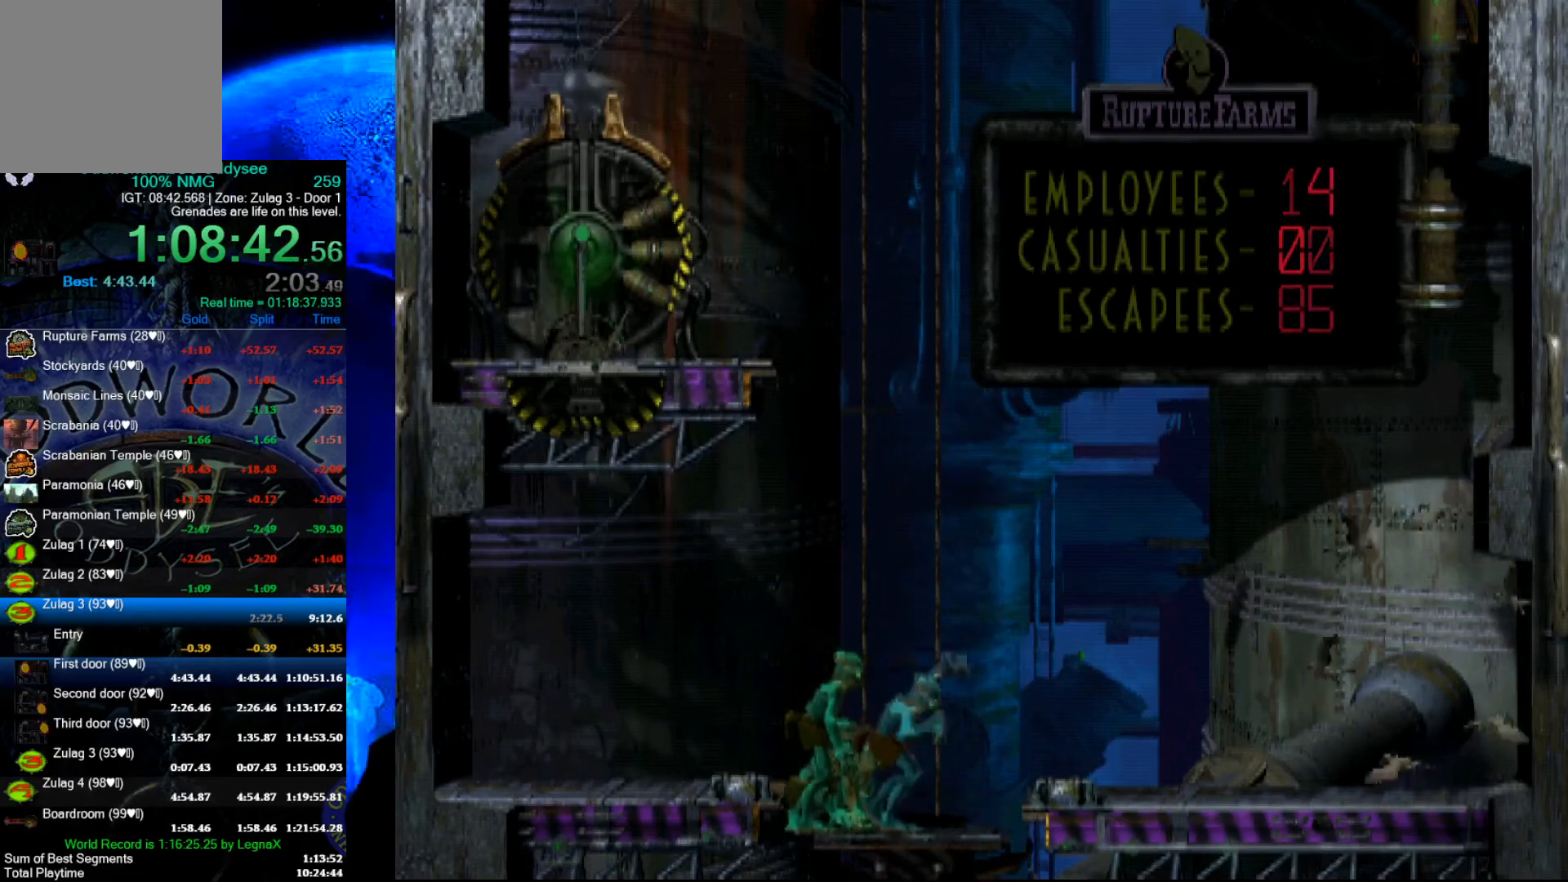
{"buttons": ["L1", "R1"], "left_stick": "center", "events": []}
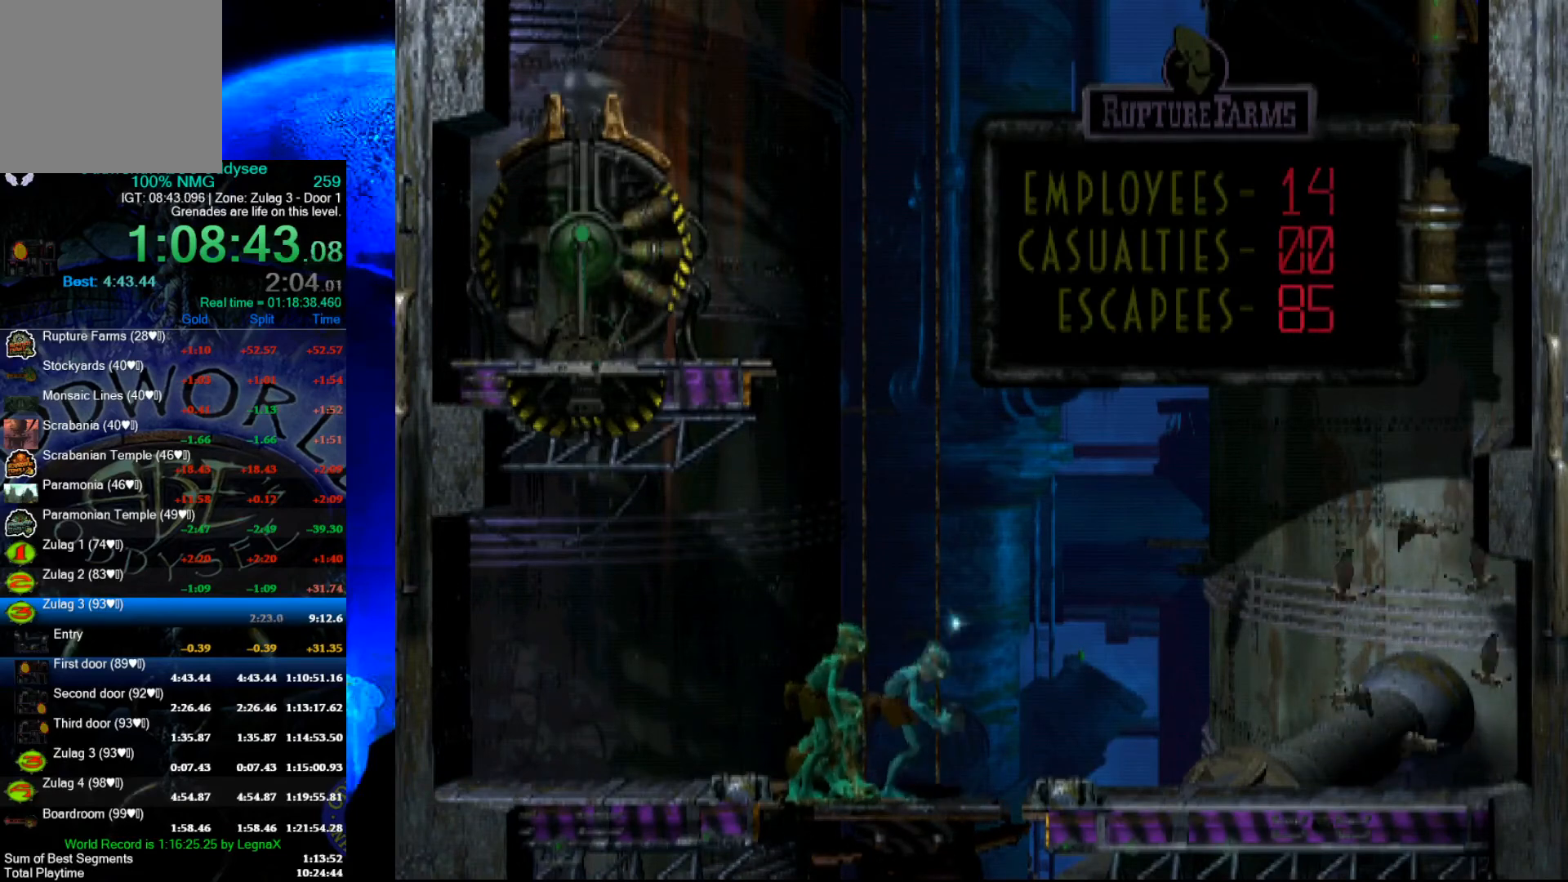
{"buttons": ["L1", "R1"], "left_stick": "center", "events": []}
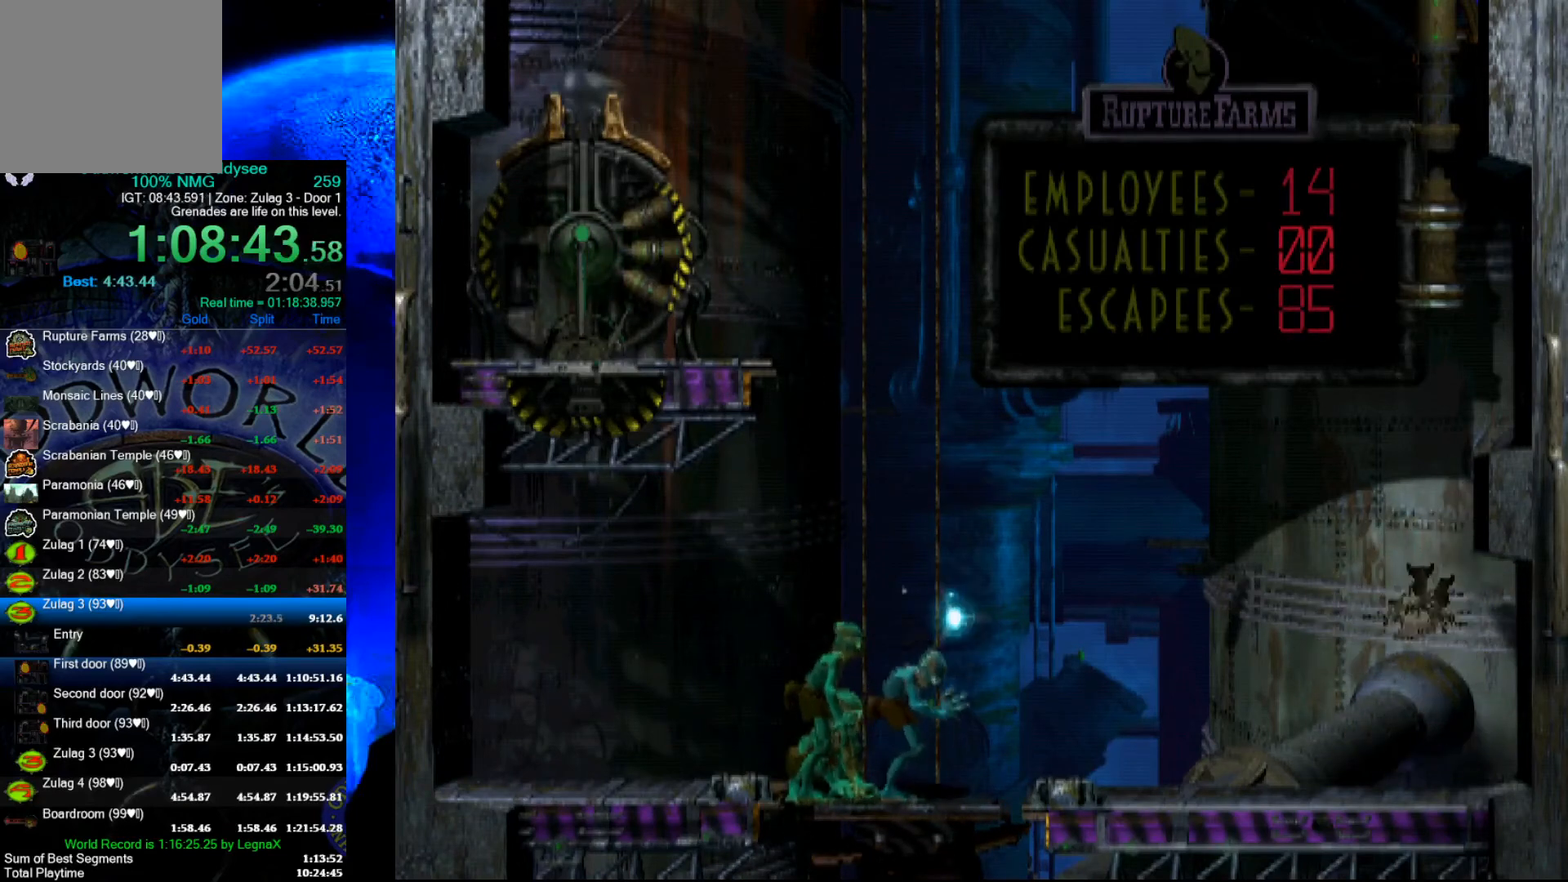
{"buttons": ["L1", "R1"], "left_stick": "center", "events": []}
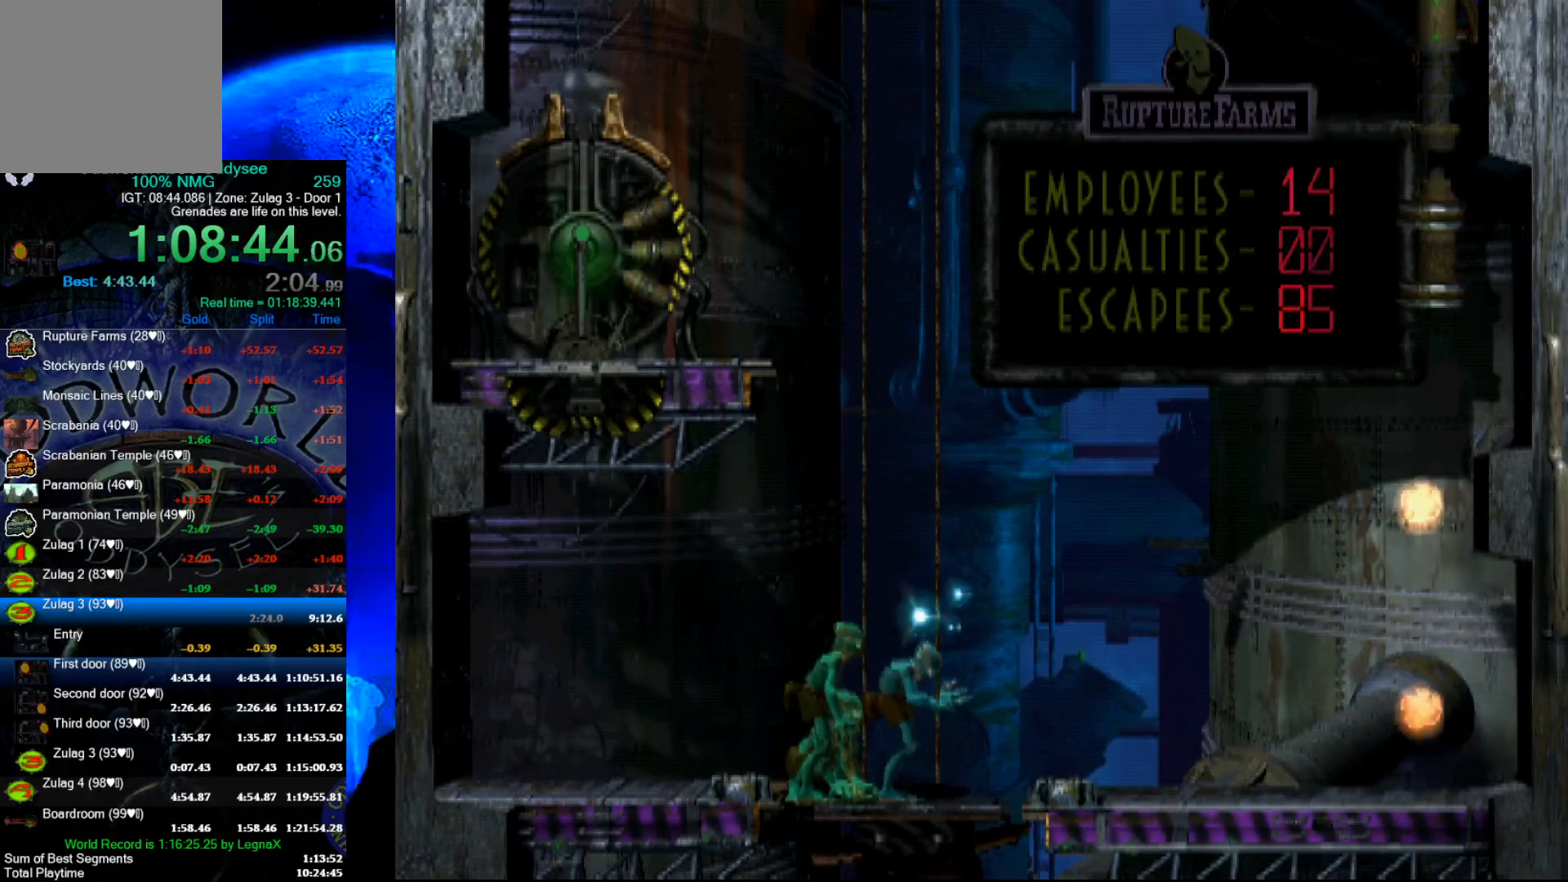
{"buttons": ["L1", "R1"], "left_stick": "center", "events": []}
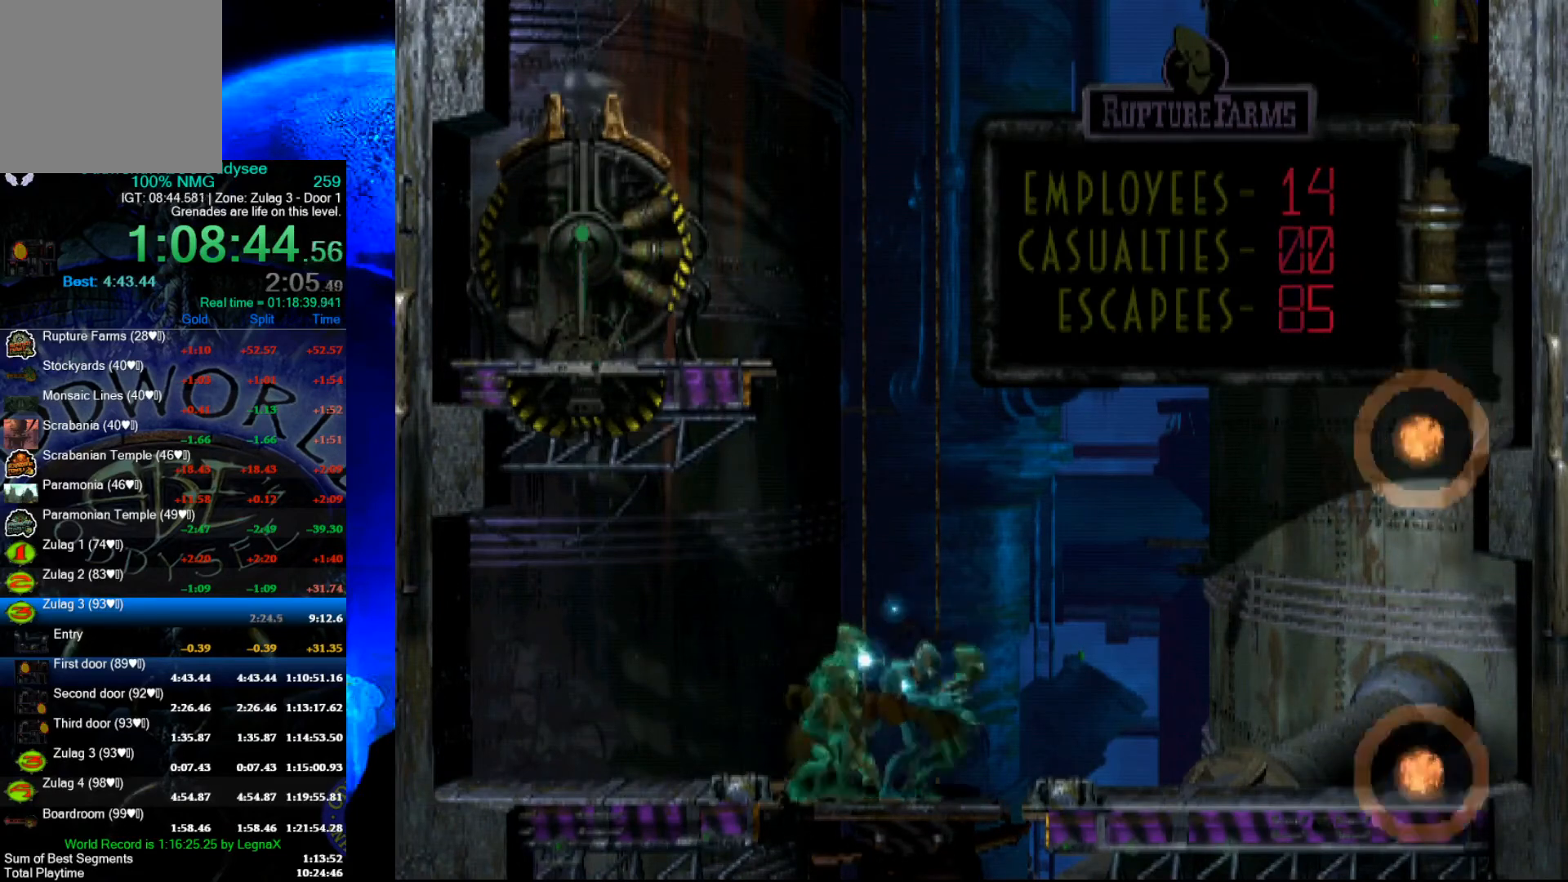
{"buttons": ["L1", "R1"], "left_stick": "center", "events": []}
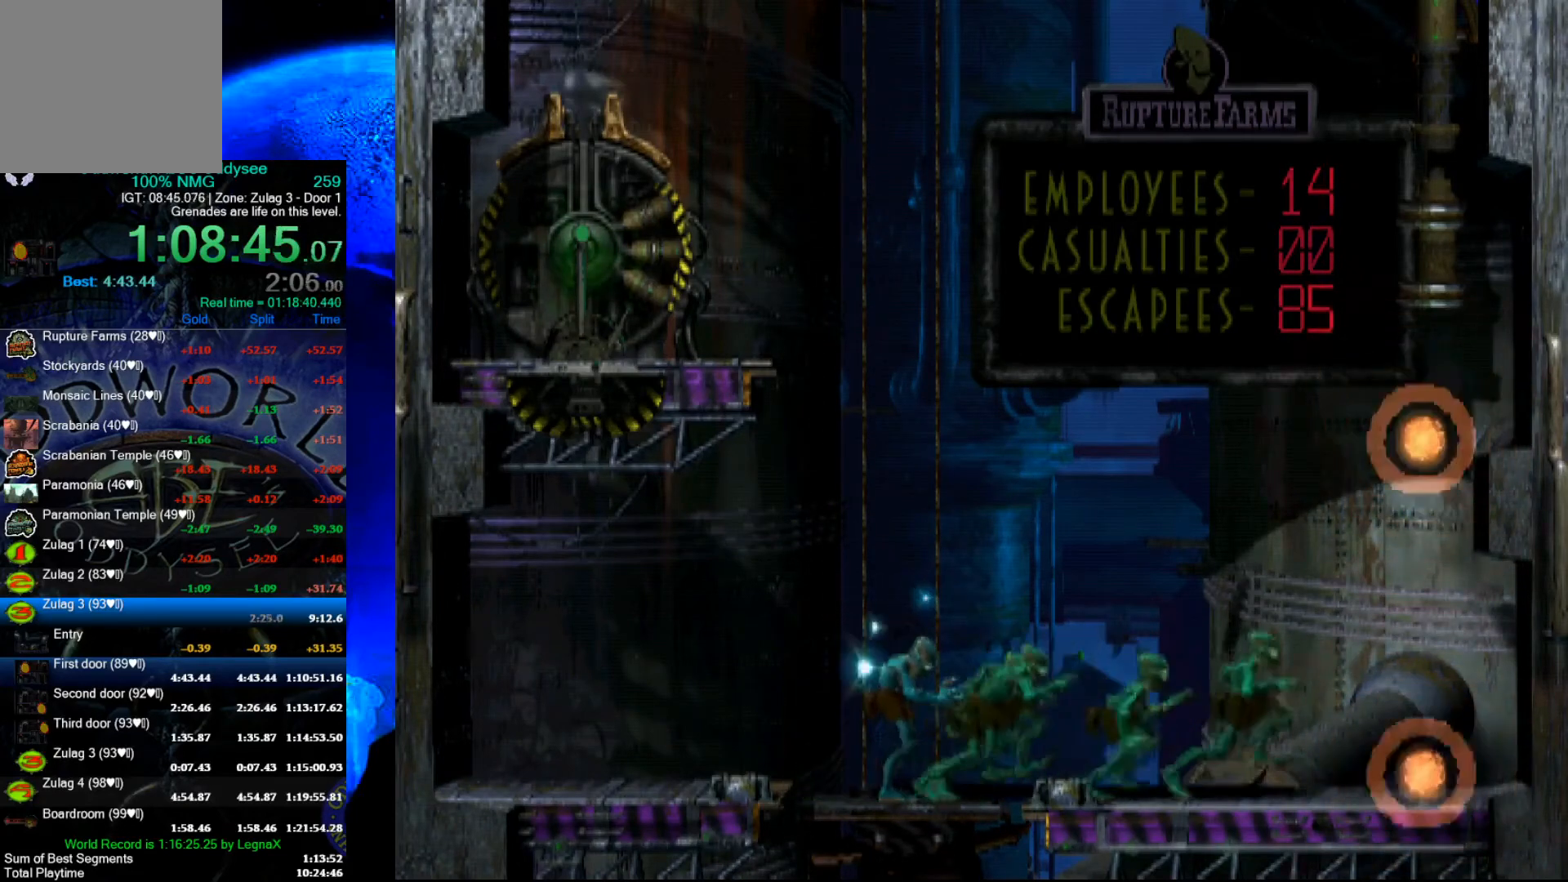
{"buttons": ["L1", "R1"], "left_stick": "center", "events": []}
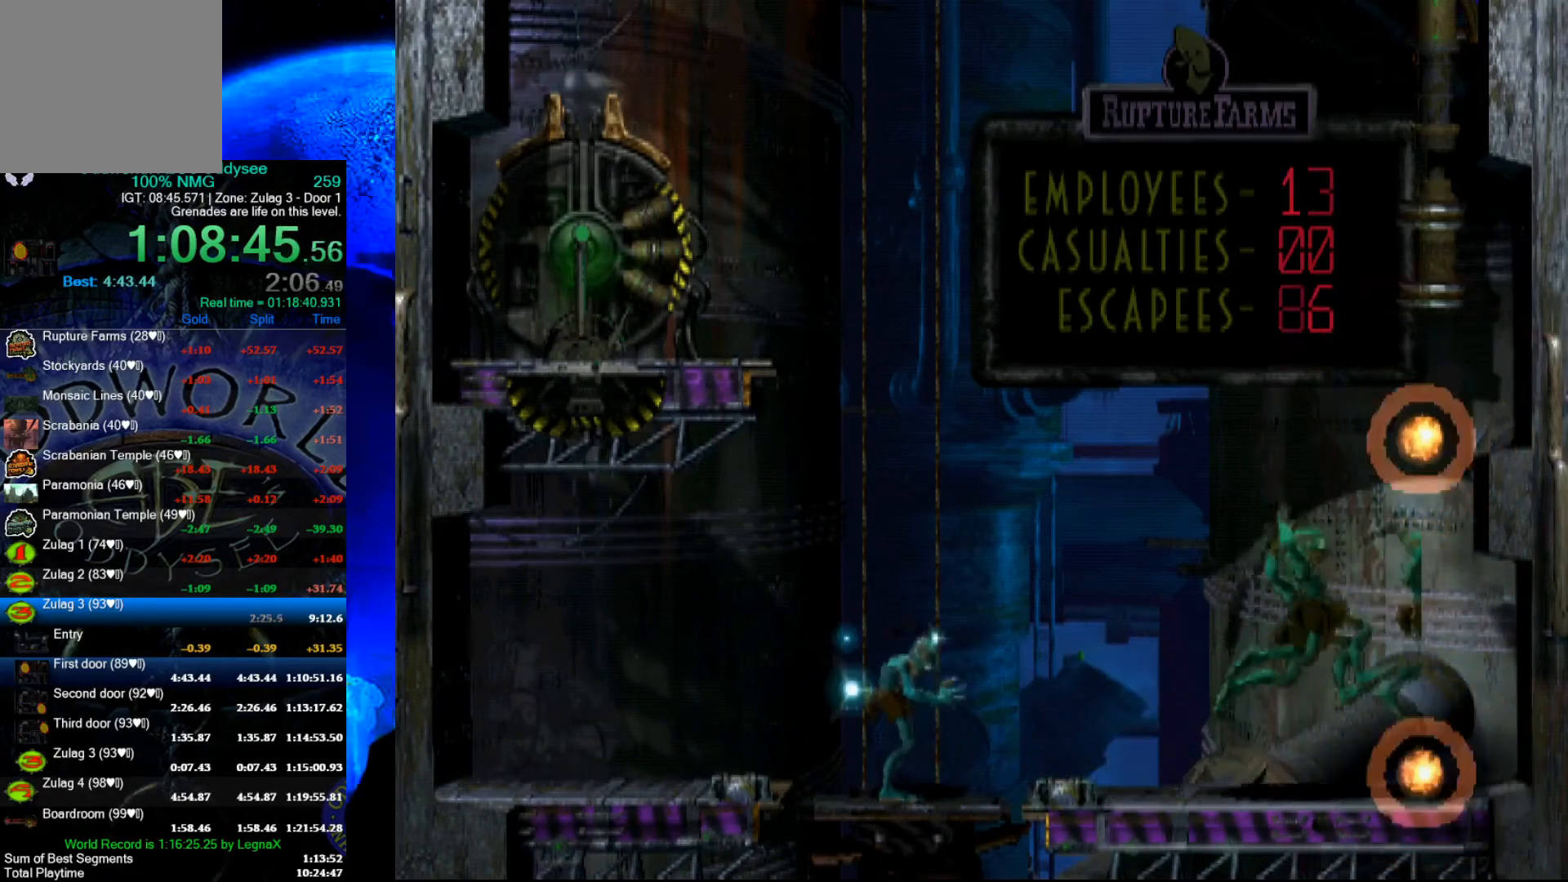
{"buttons": [], "left_stick": "up", "events": [[133, "L1", "up"], [167, "R1", "up"], [500, "left_stick", "up"]]}
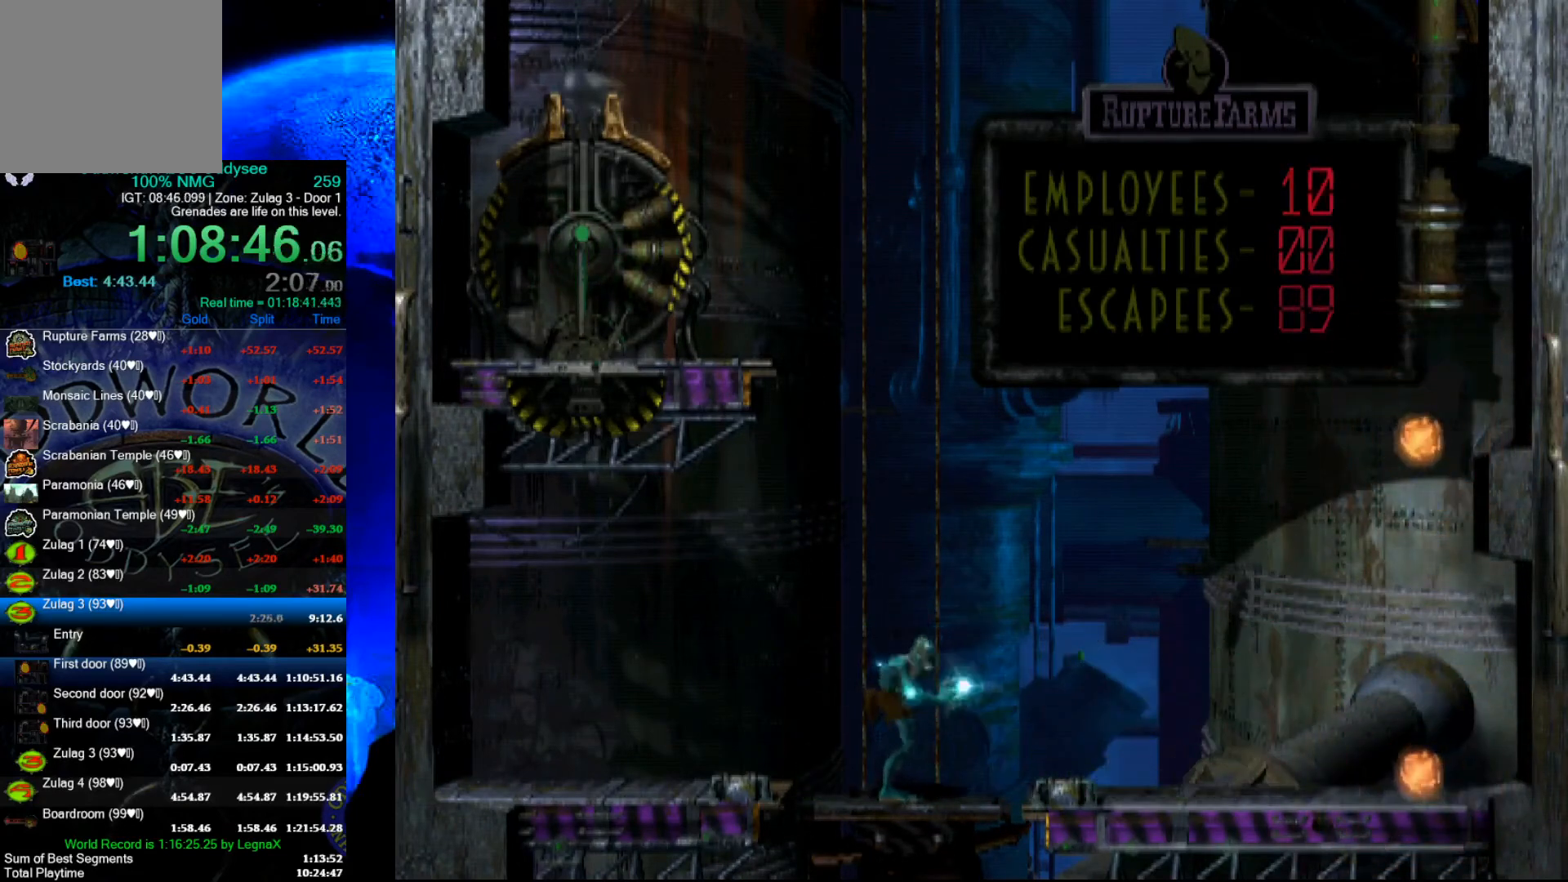
{"buttons": [], "left_stick": "up", "events": []}
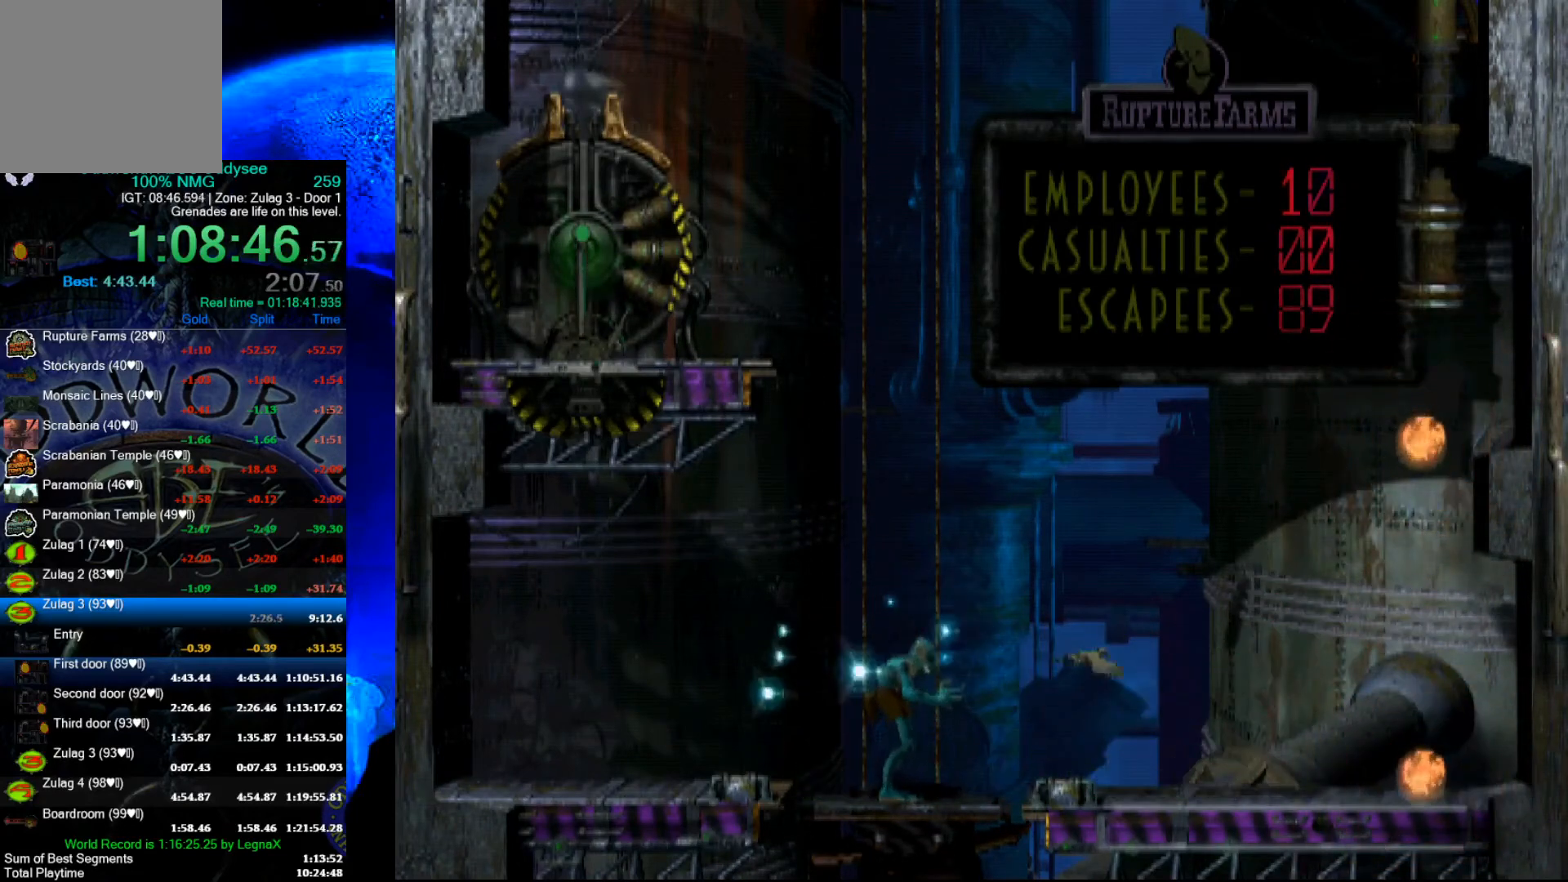
{"buttons": [], "left_stick": "up", "events": []}
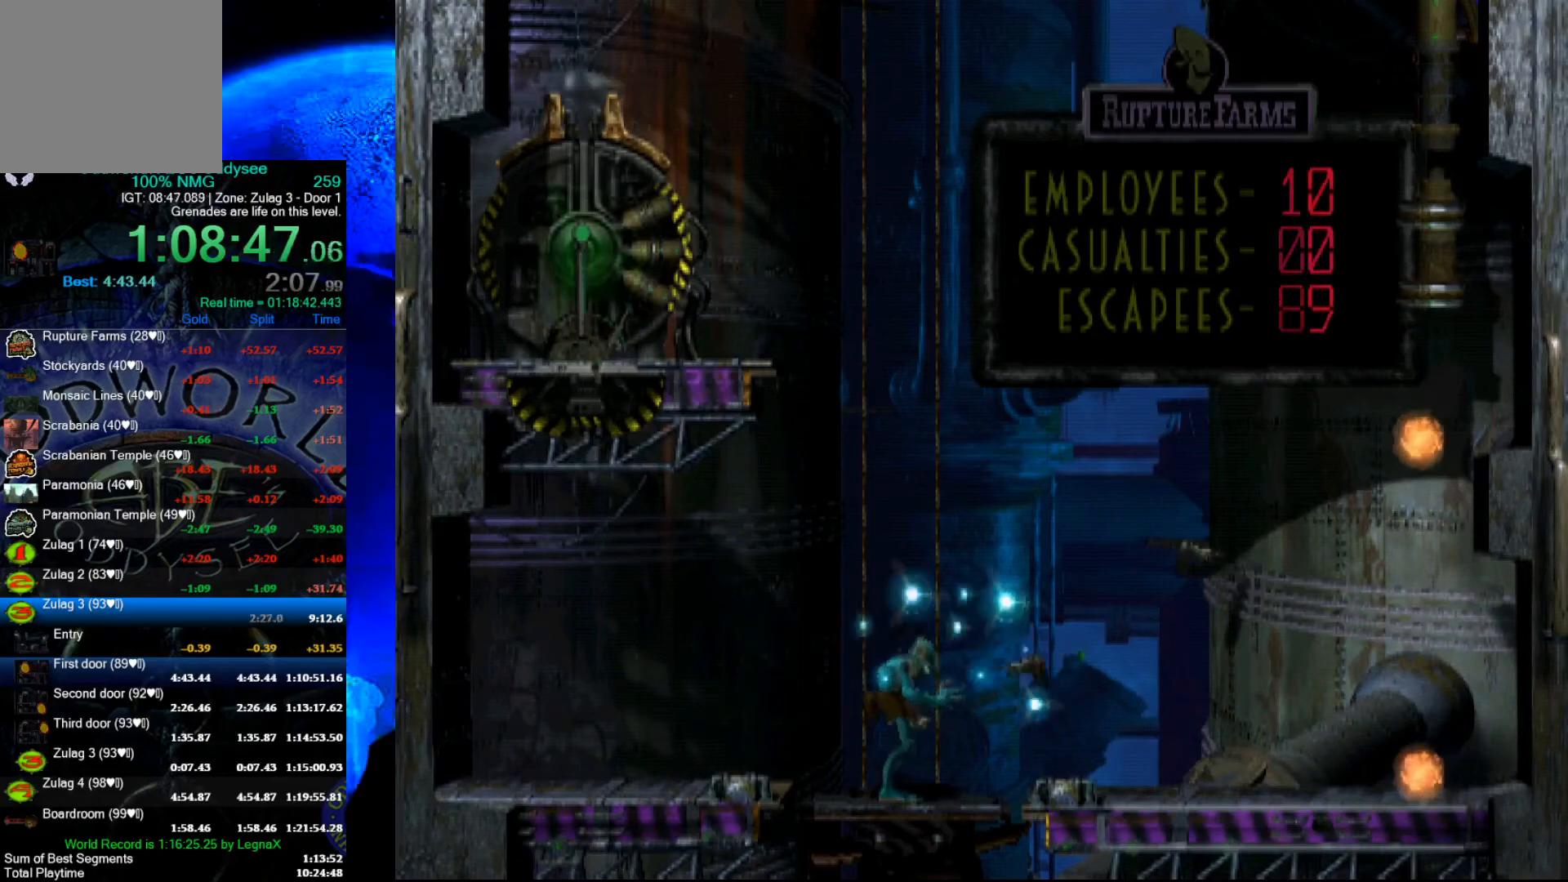
{"buttons": [], "left_stick": "up", "events": []}
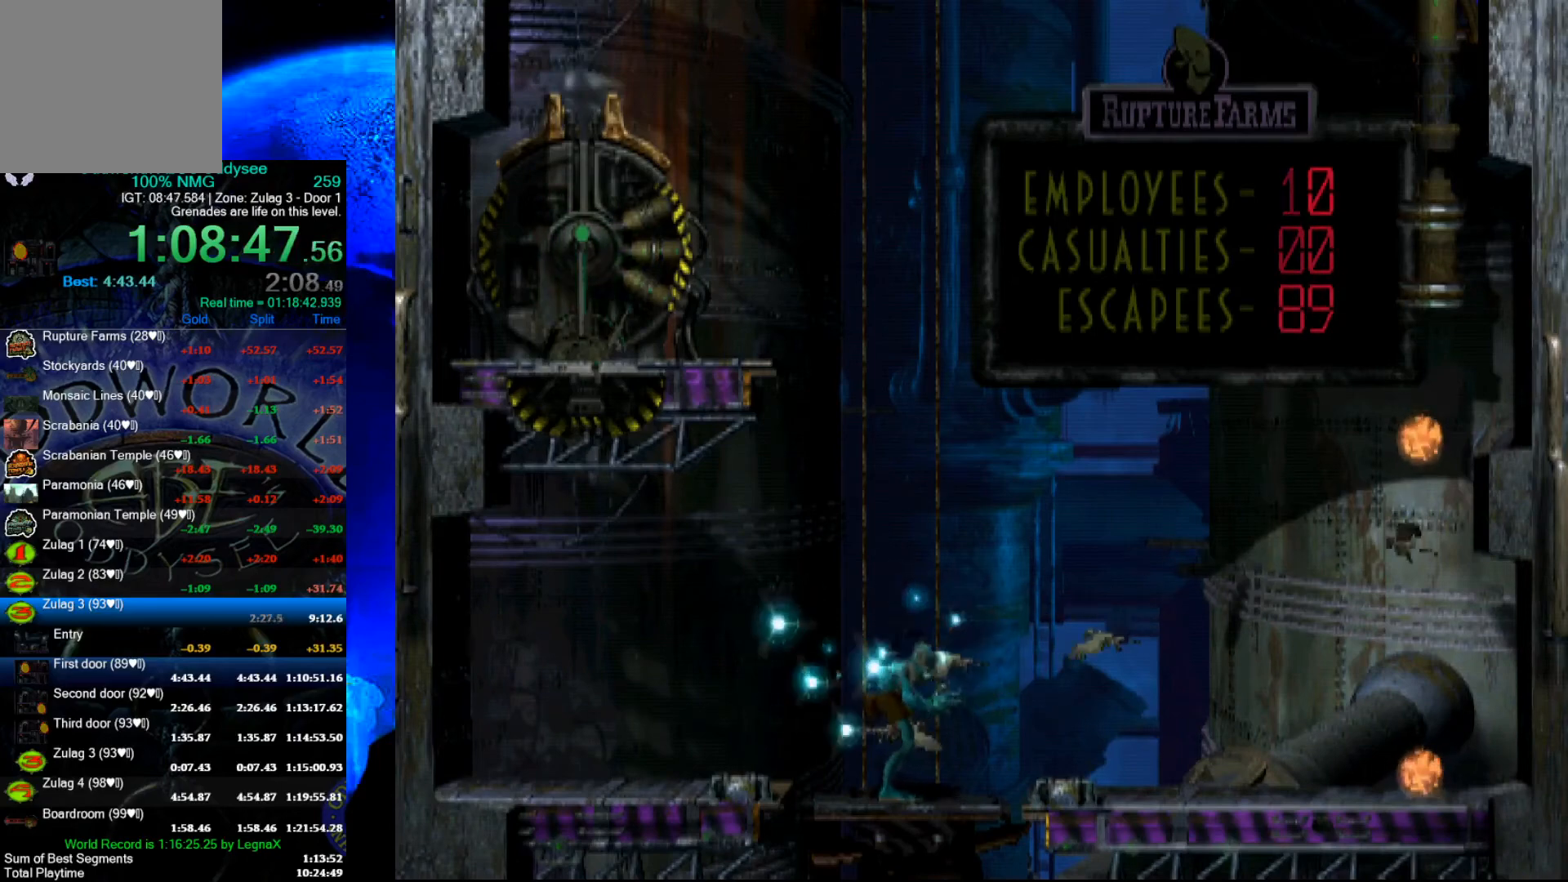
{"buttons": [], "left_stick": "up", "events": []}
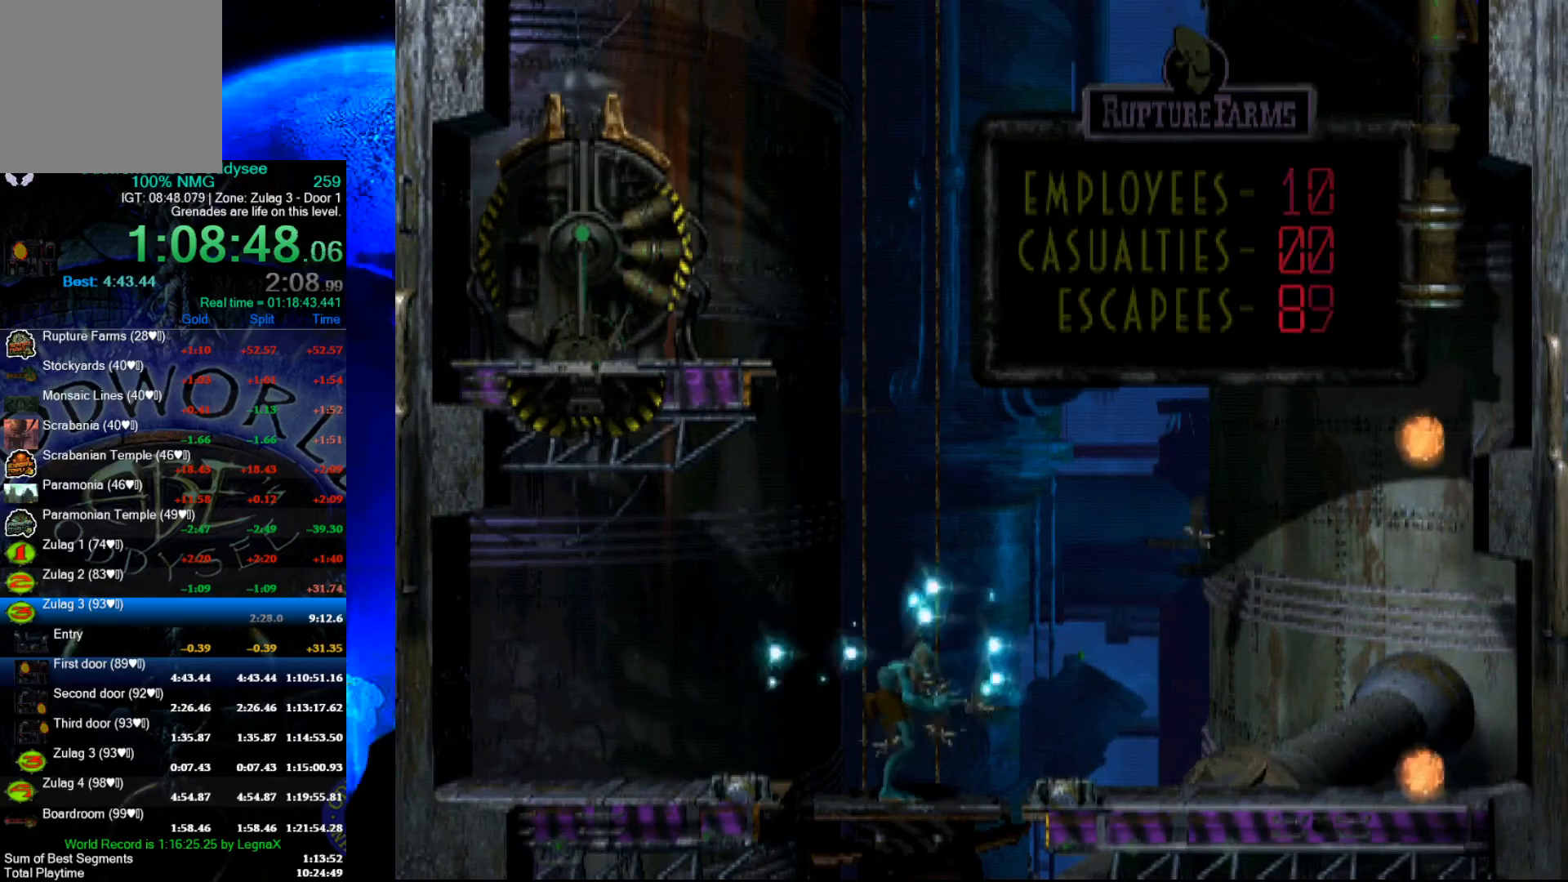
{"buttons": [], "left_stick": "up", "events": []}
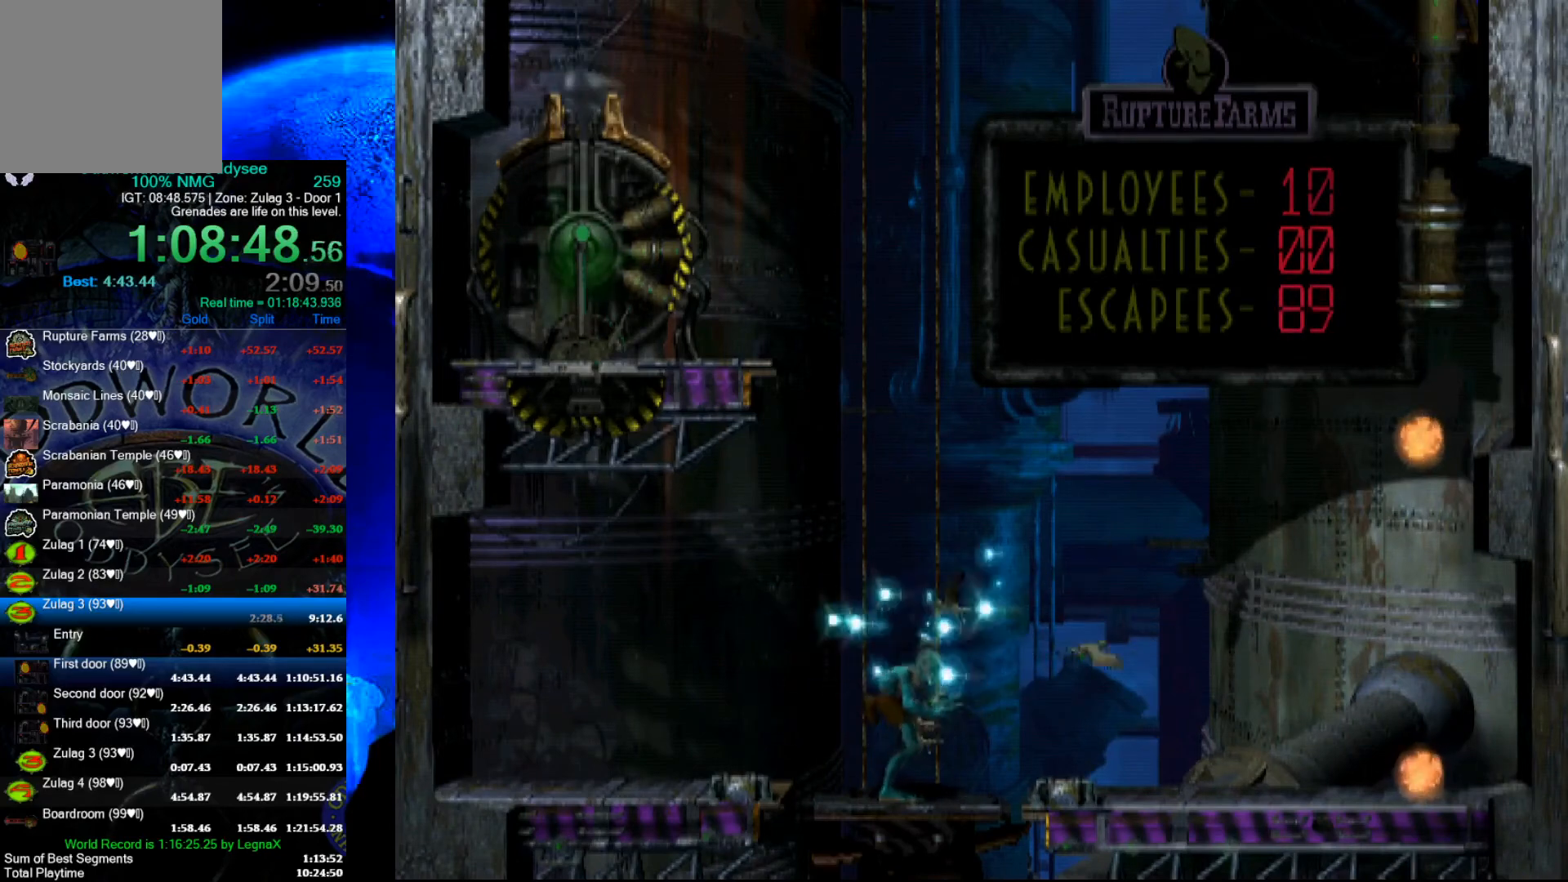
{"buttons": [], "left_stick": "up", "events": []}